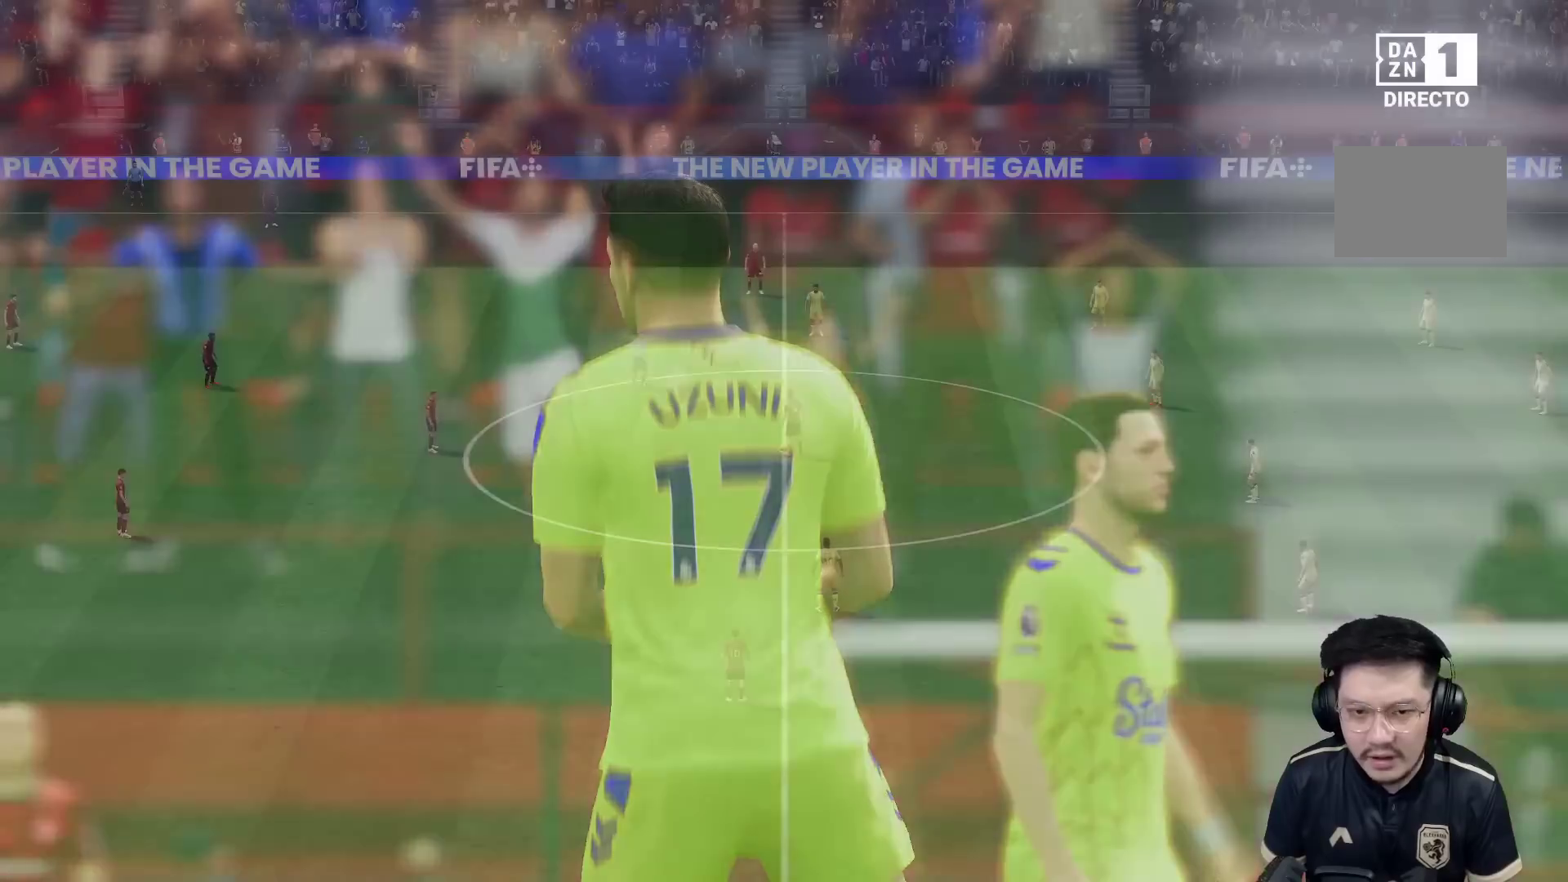
Gameplay with a controller (Xbox layout); each line is a JSON object with the inputs held at the frame after it. "events" lists button and stick changes between this image and that frame as [ms after this image, input, new state], when the widget could be followed in between. Not read: L3 R3.
{"buttons": [], "left_stick": "left", "right_stick": "center", "events": [[383, "A", "down"], [383, "left_stick", "left"], [450, "A", "up"]]}
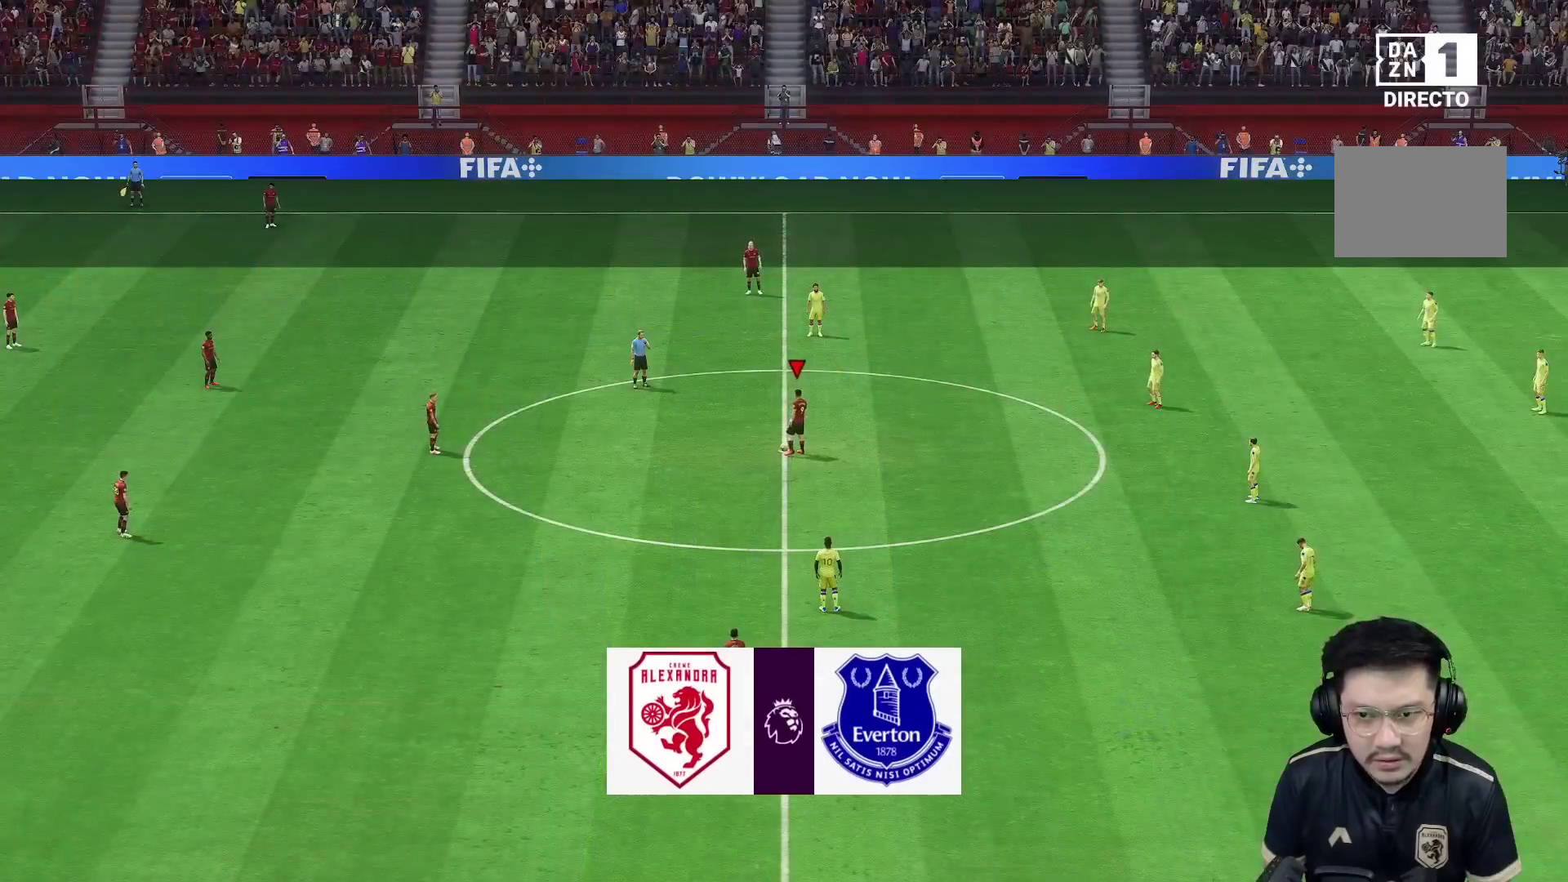
{"buttons": [], "left_stick": "center", "right_stick": "center", "events": [[17, "A", "down"], [117, "A", "up"], [183, "A", "down"], [300, "A", "up"], [333, "left_stick", "center"]]}
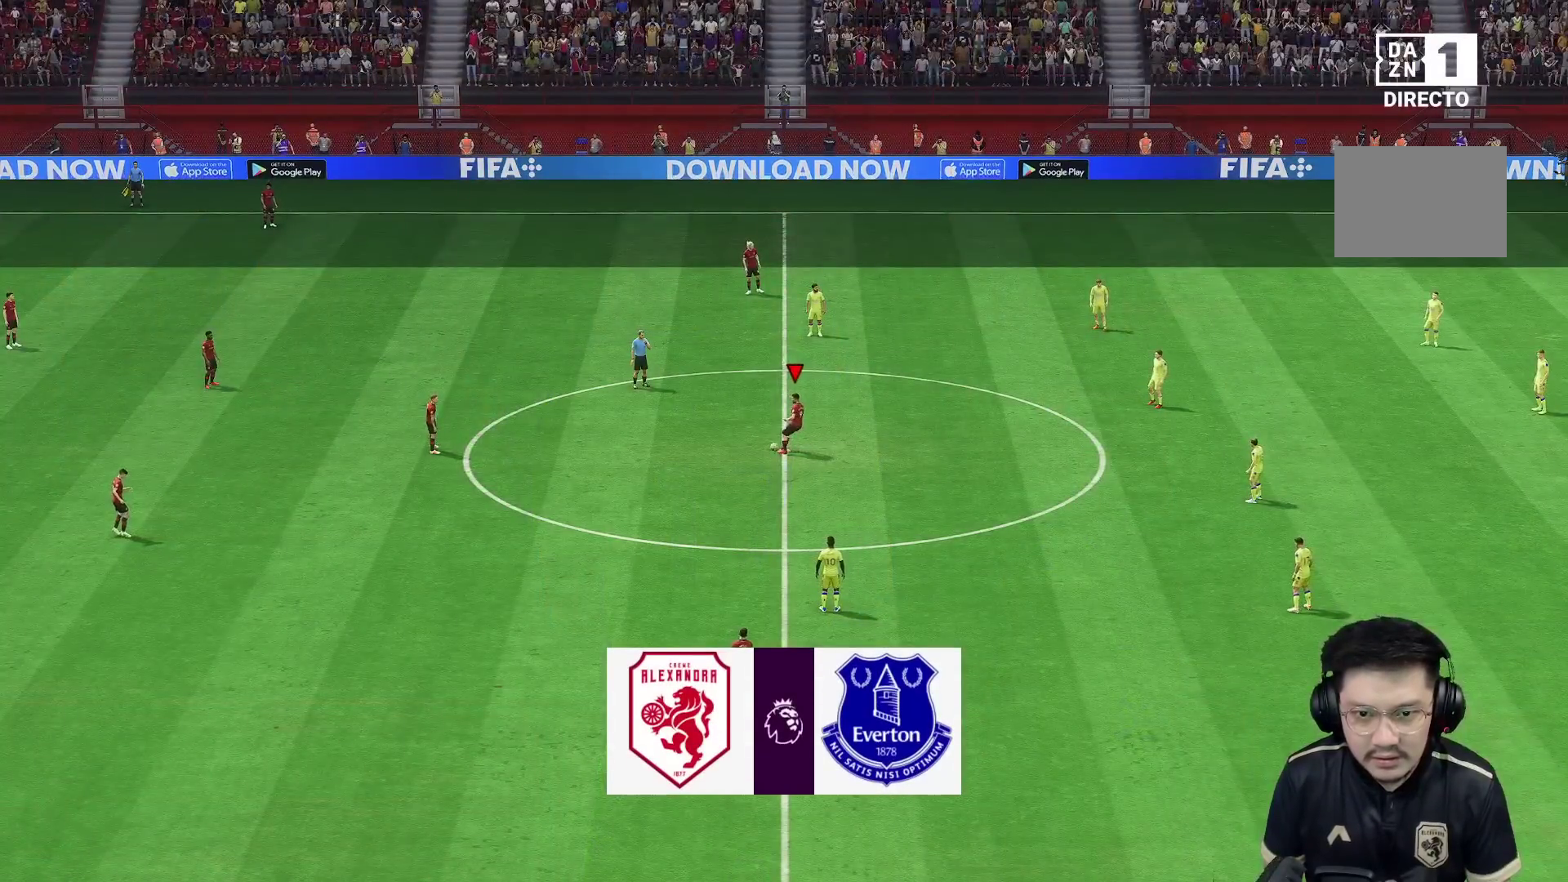
{"buttons": [], "left_stick": "down", "right_stick": "center", "events": [[217, "left_stick", "down"]]}
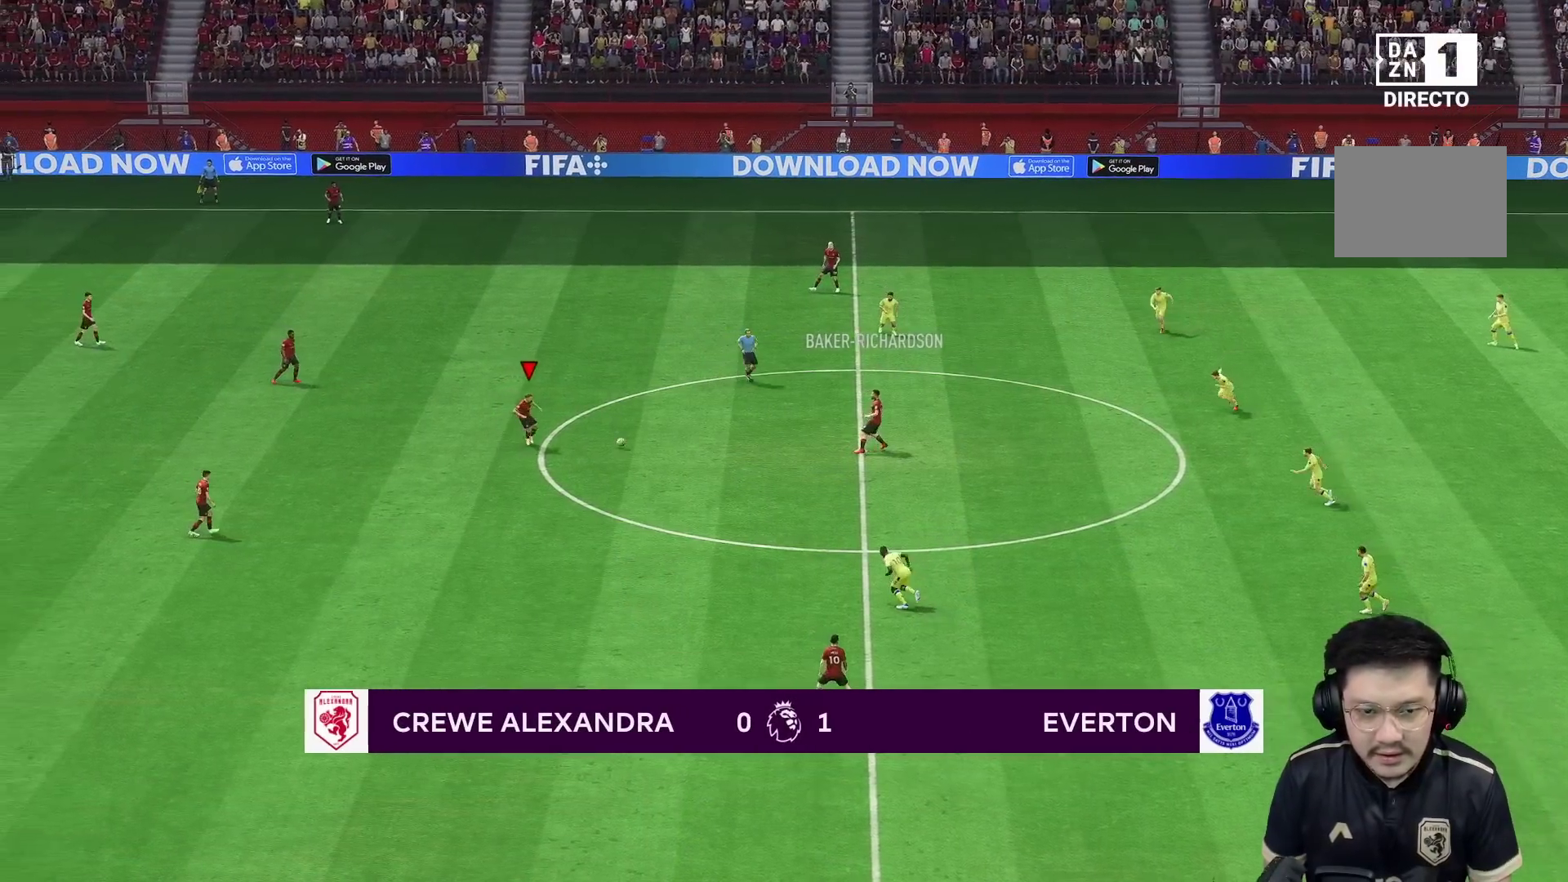
{"buttons": [], "left_stick": "down-left", "right_stick": "center", "events": [[300, "A", "down"], [317, "left_stick", "down-left"], [433, "A", "up"]]}
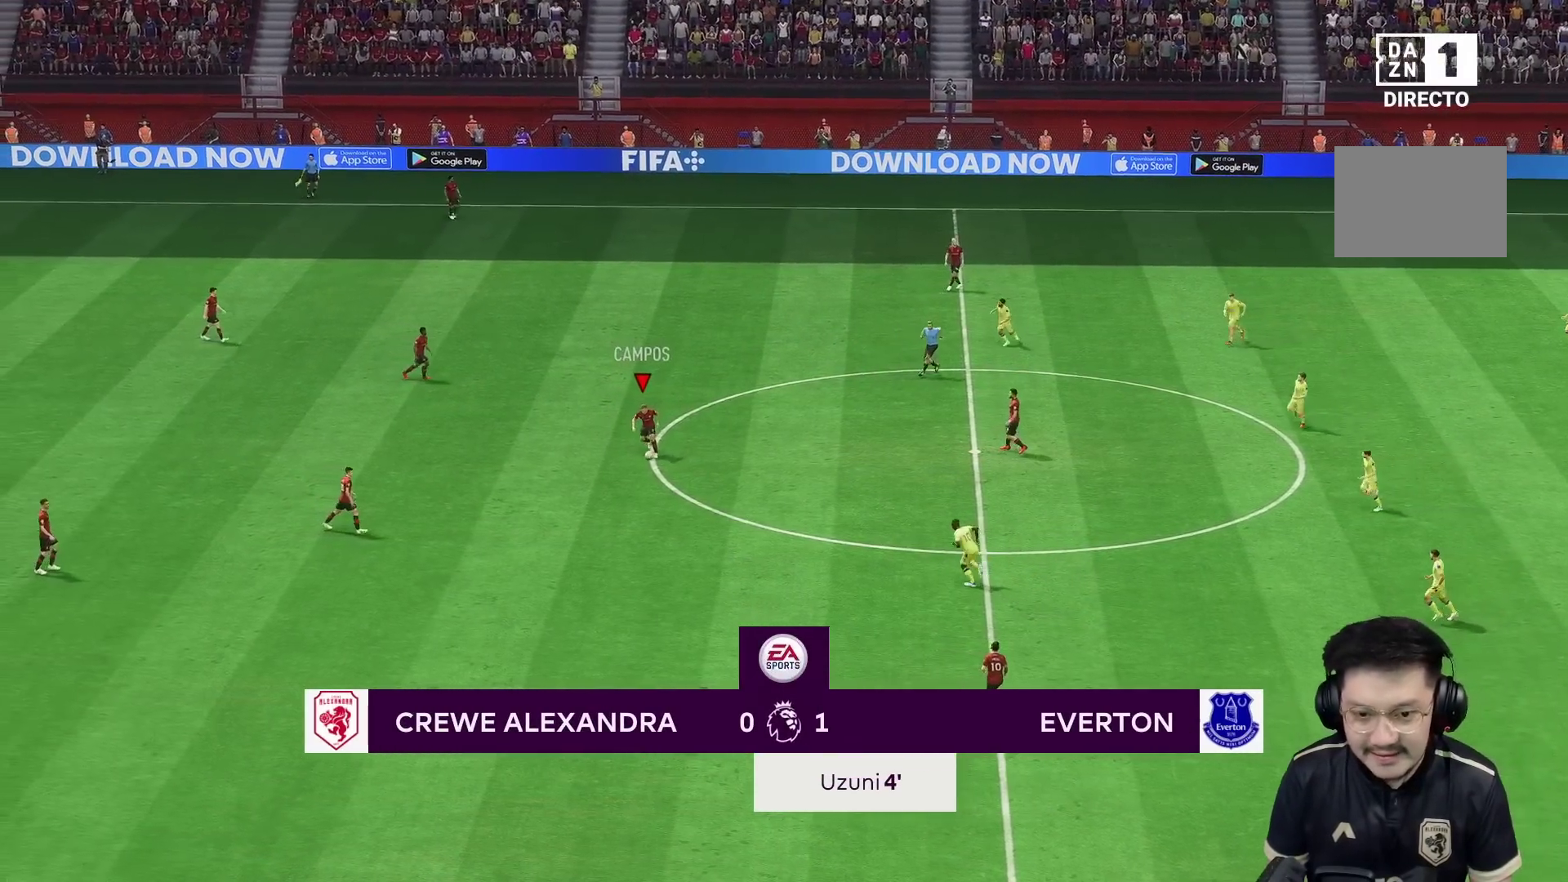
{"buttons": [], "left_stick": "center", "right_stick": "center", "events": [[150, "left_stick", "down"], [250, "left_stick", "center"]]}
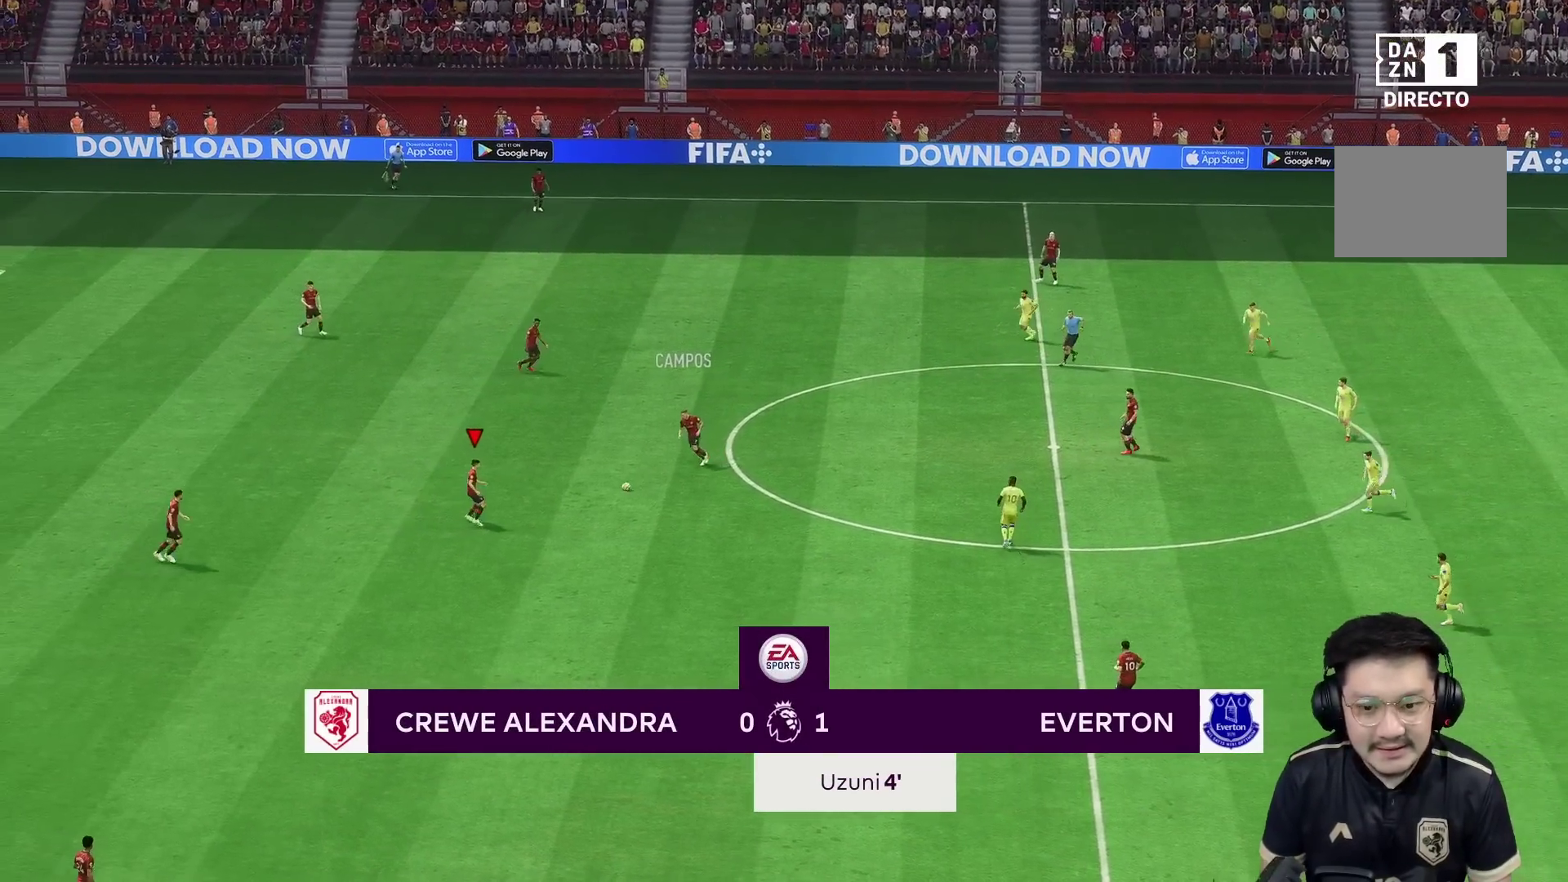
{"buttons": ["A"], "left_stick": "down", "right_stick": "center", "events": [[83, "left_stick", "down"], [500, "A", "down"]]}
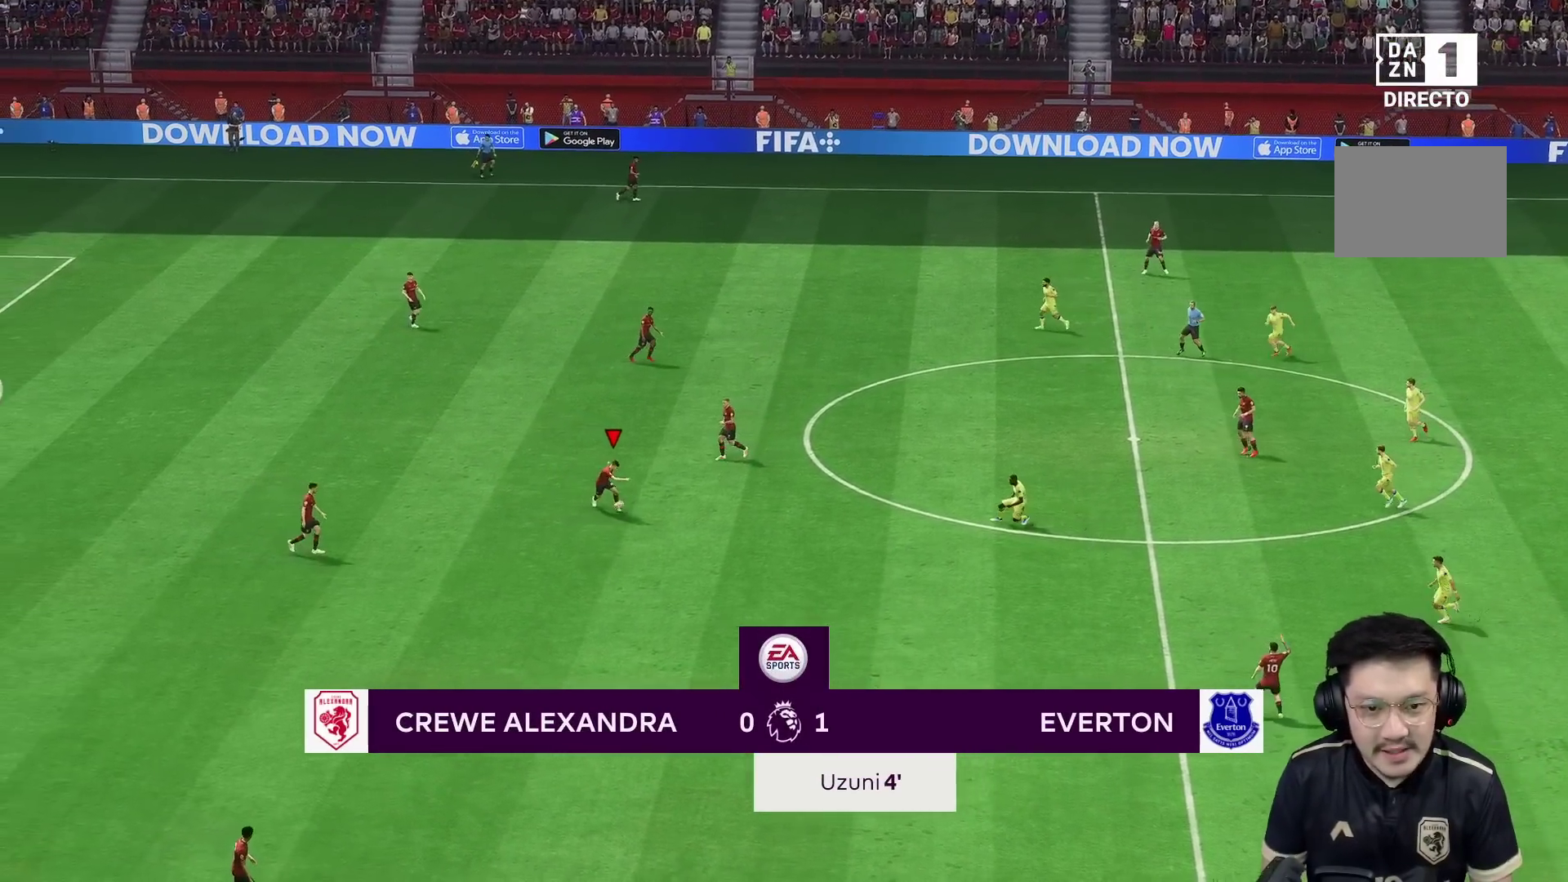
{"buttons": [], "left_stick": "down", "right_stick": "center", "events": [[250, "A", "up"]]}
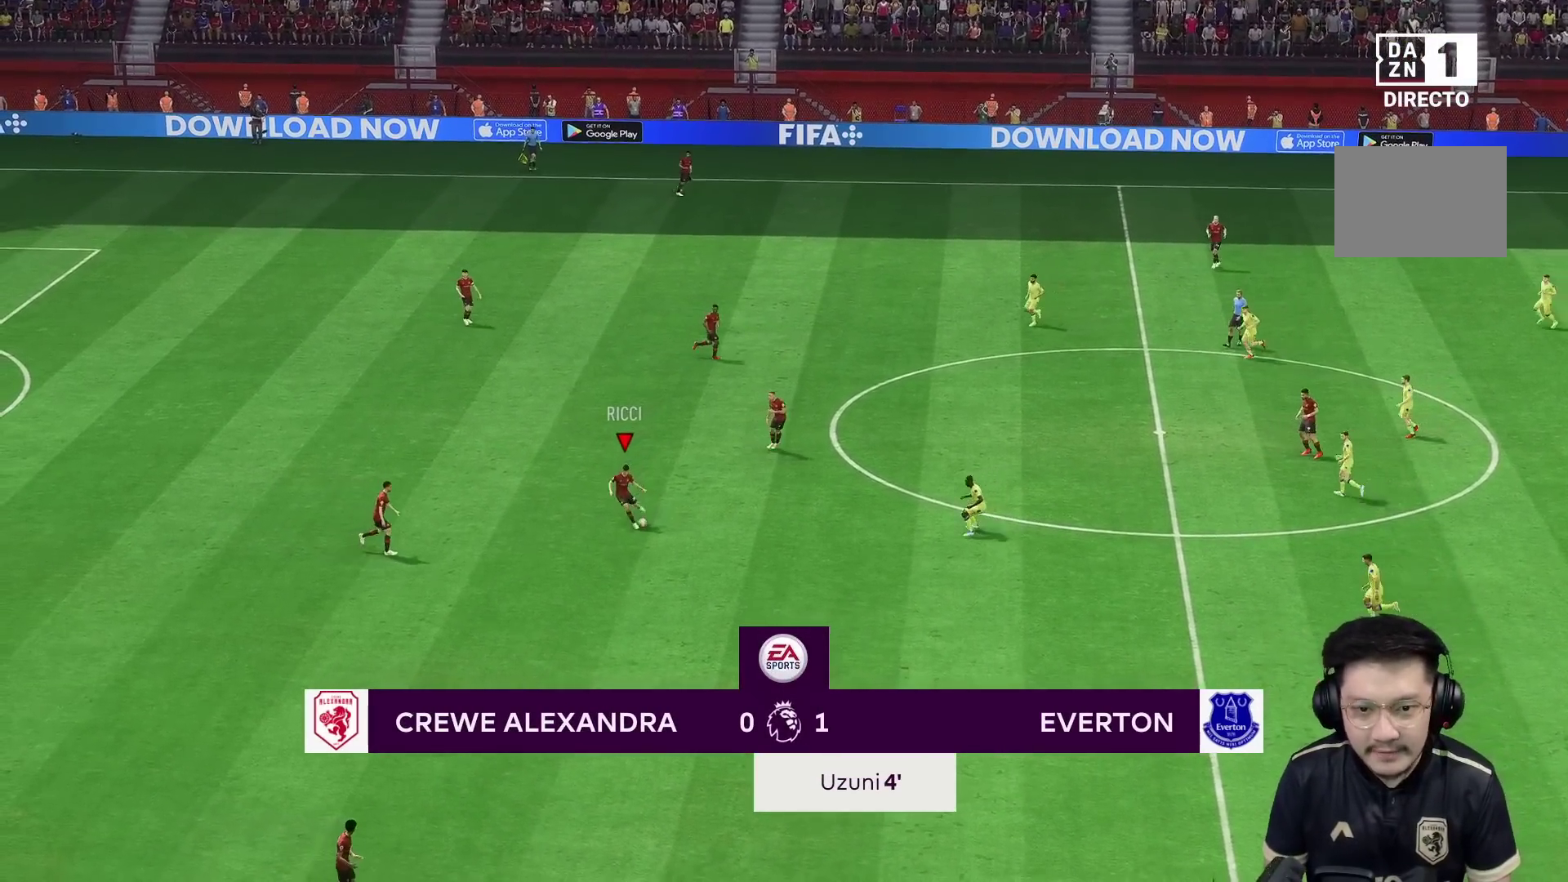
{"buttons": ["R2"], "left_stick": "right", "right_stick": "center", "events": [[100, "left_stick", "center"], [333, "left_stick", "right"], [467, "R2", "down"]]}
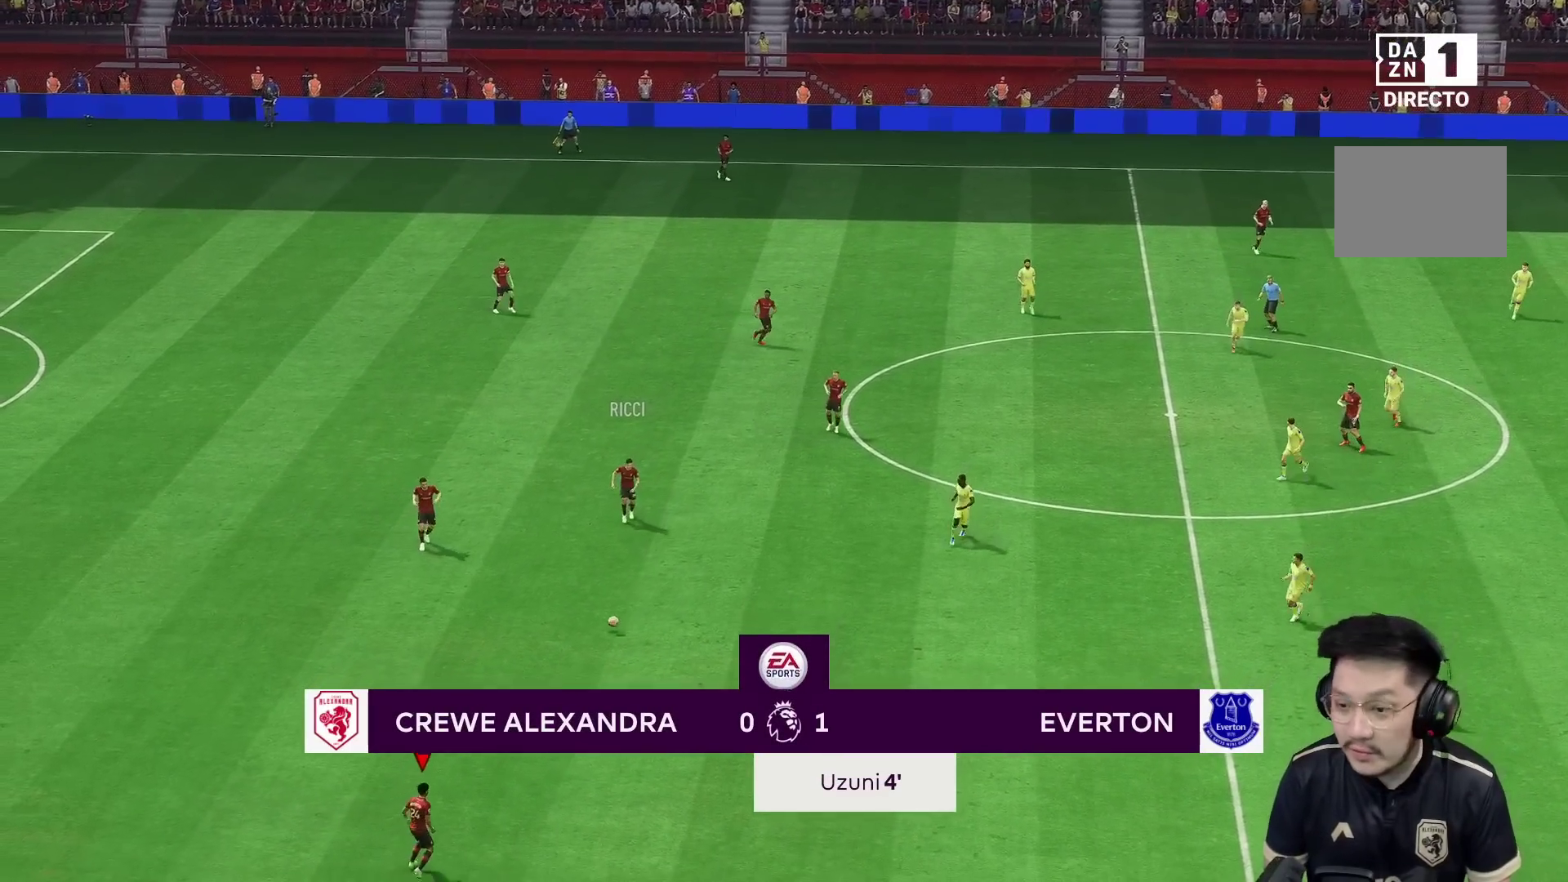
{"buttons": [], "left_stick": "right", "right_stick": "center", "events": [[117, "R1", "down"], [117, "R2", "up"], [433, "R1", "up"]]}
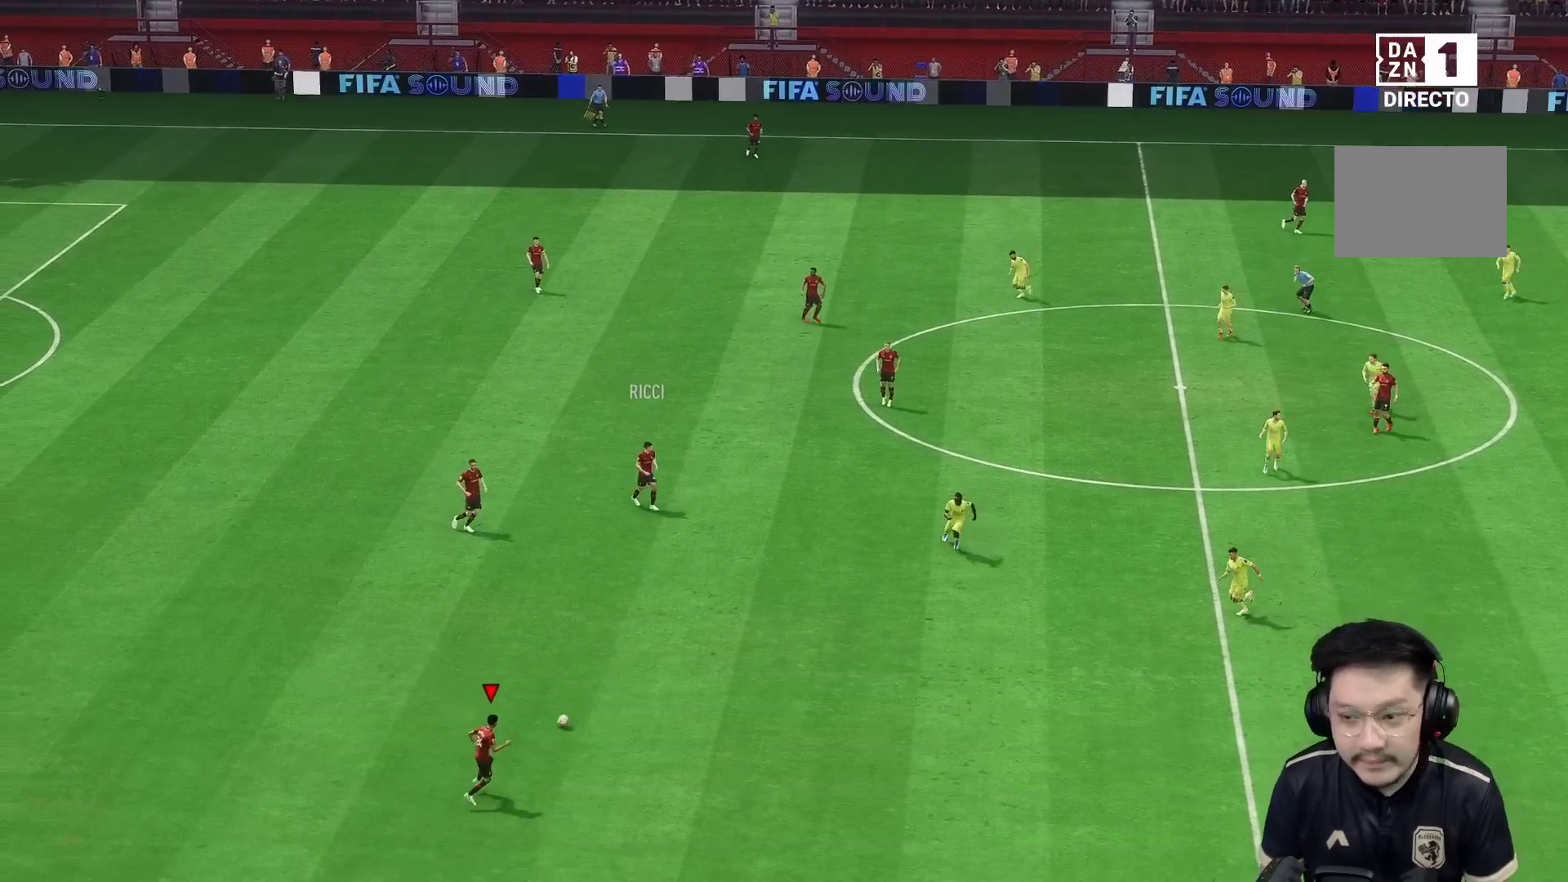
{"buttons": ["A"], "left_stick": "up", "right_stick": "center", "events": [[267, "left_stick", "up-right"], [467, "A", "down"], [467, "left_stick", "up"]]}
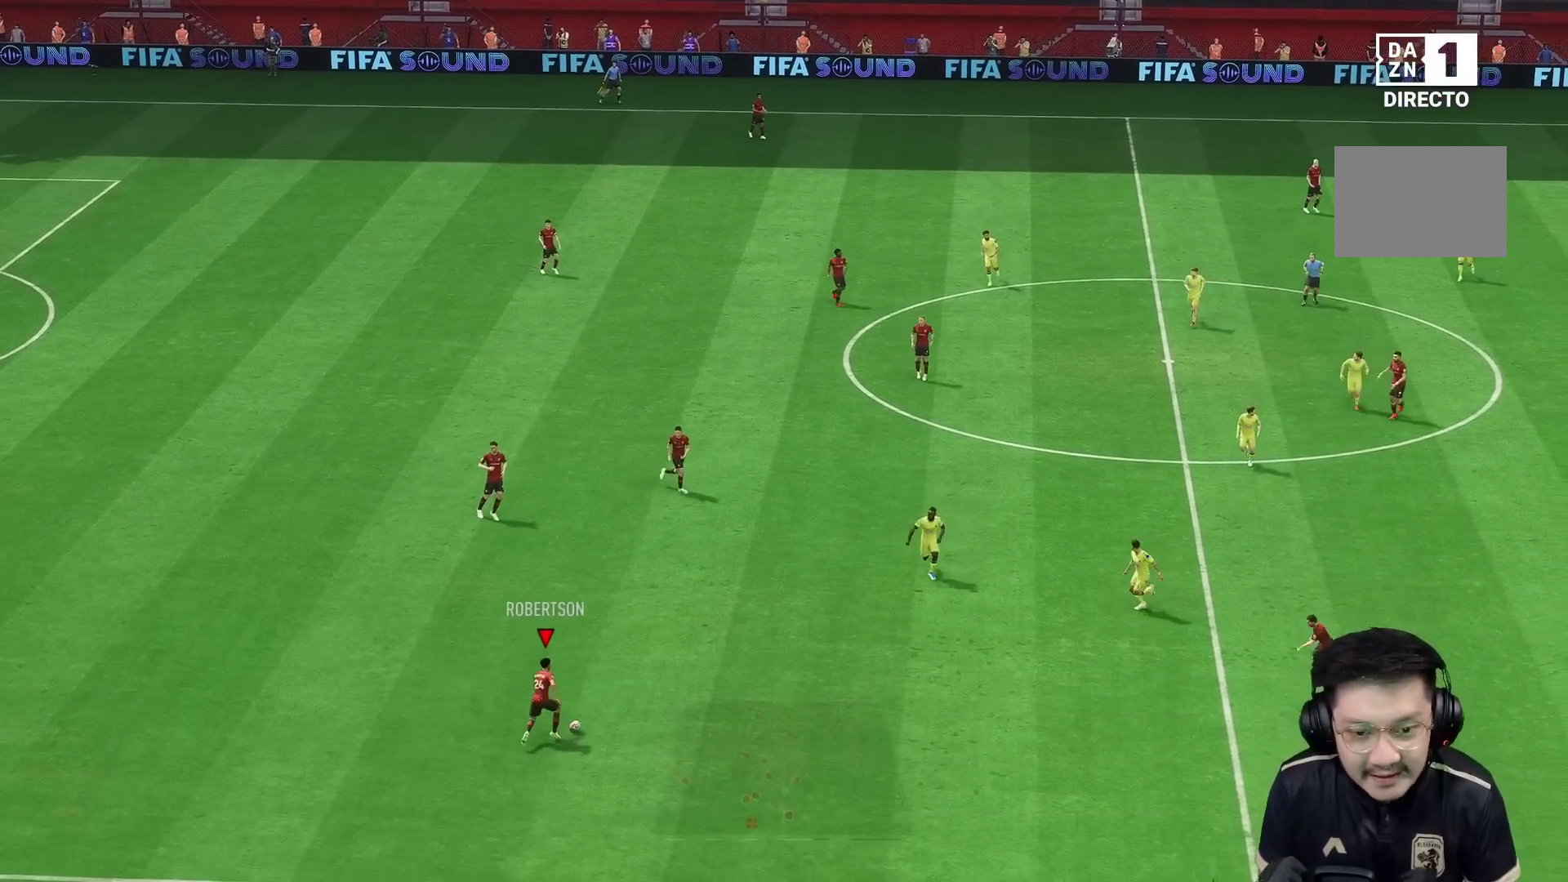
{"buttons": [], "left_stick": "center", "right_stick": "center", "events": [[83, "A", "up"], [417, "left_stick", "center"]]}
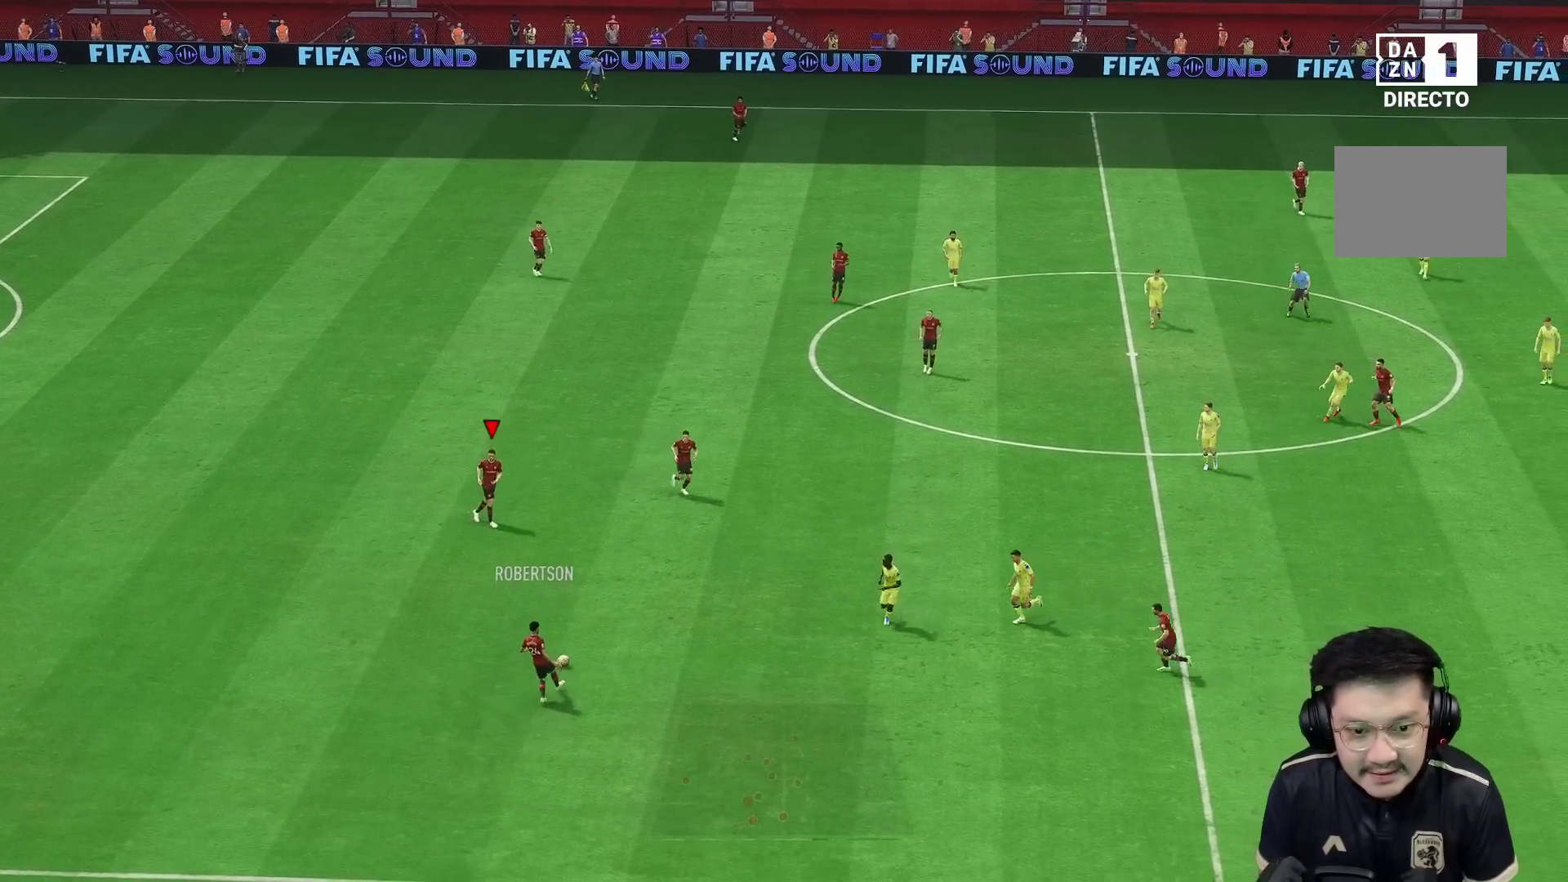
{"buttons": ["A"], "left_stick": "right", "right_stick": "center", "events": [[83, "R1", "down"], [100, "left_stick", "down-right"], [333, "R1", "up"], [417, "left_stick", "right"], [467, "A", "down"]]}
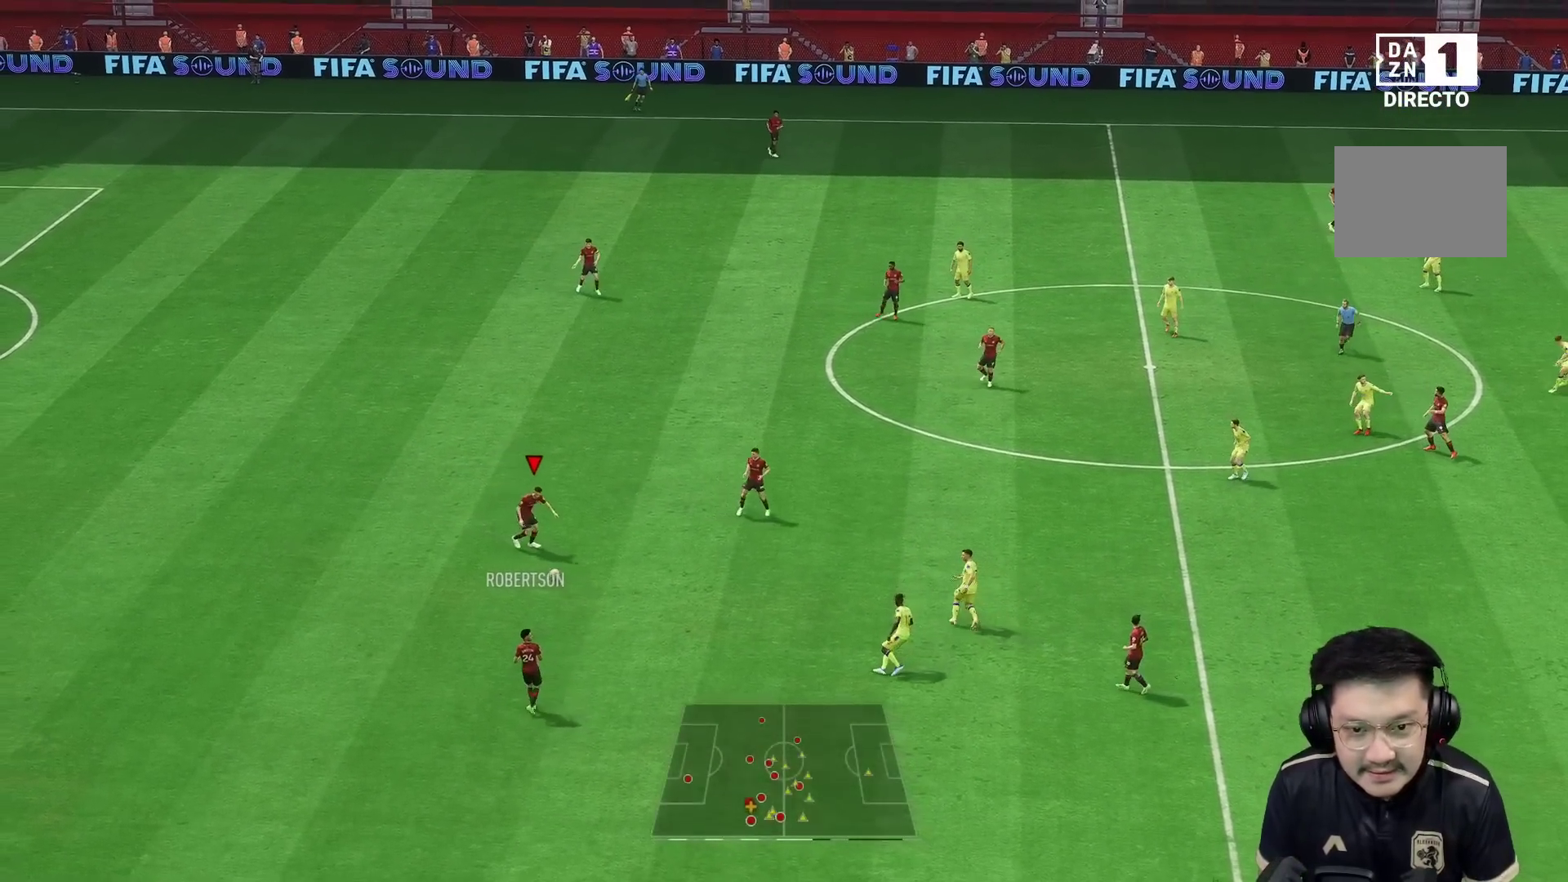
{"buttons": [], "left_stick": "up-right", "right_stick": "center", "events": [[67, "A", "up"], [333, "left_stick", "up-right"]]}
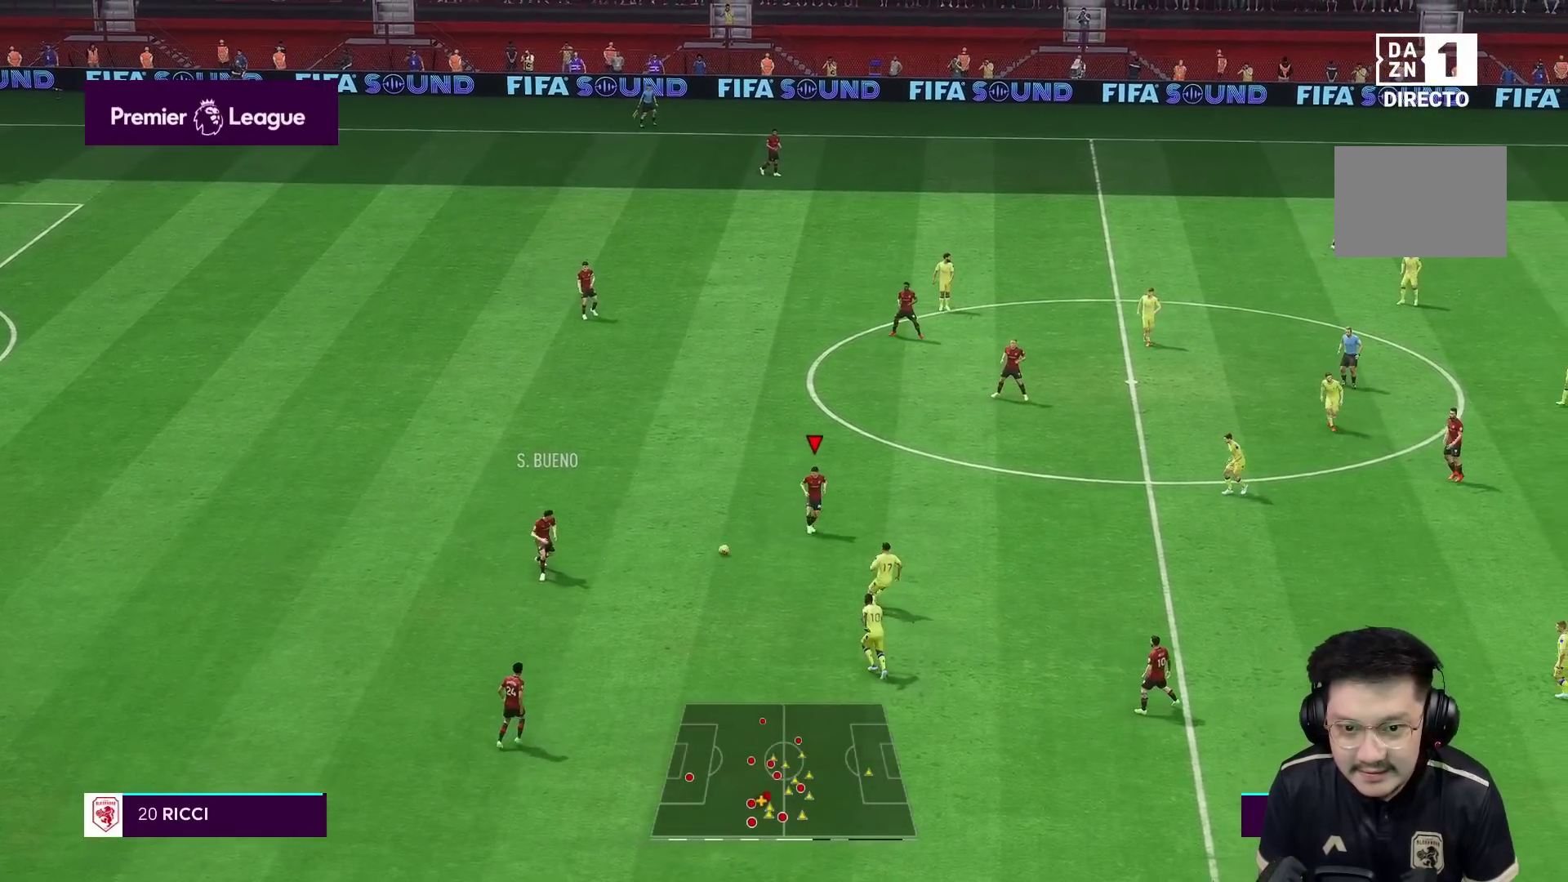
{"buttons": ["A"], "left_stick": "up-right", "right_stick": "center", "events": [[433, "A", "down"]]}
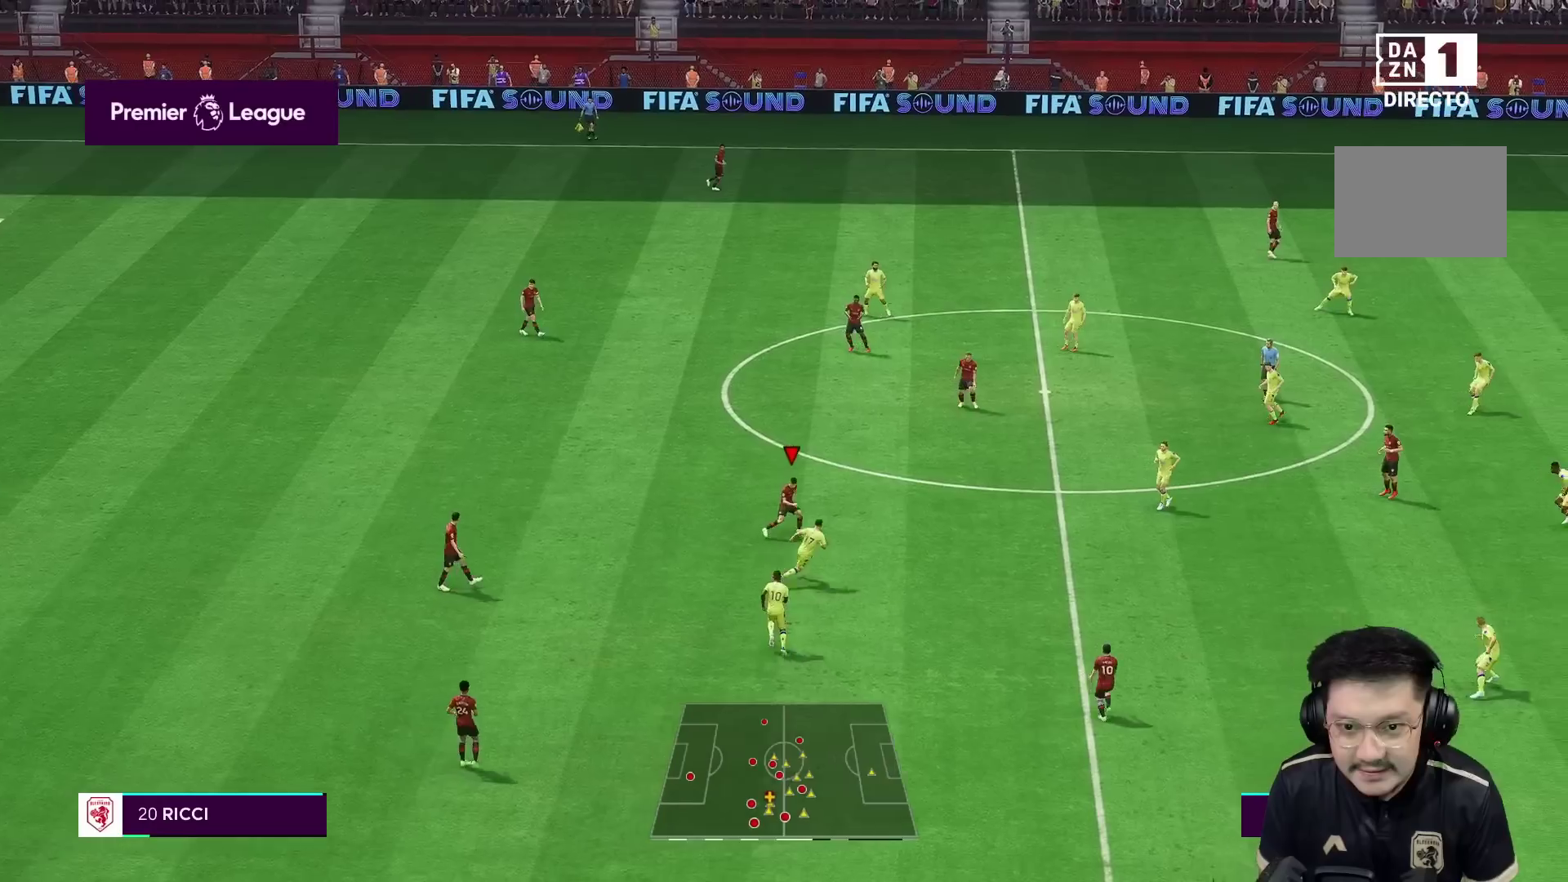
{"buttons": [], "left_stick": "center", "right_stick": "center", "events": [[33, "A", "up"], [233, "left_stick", "center"]]}
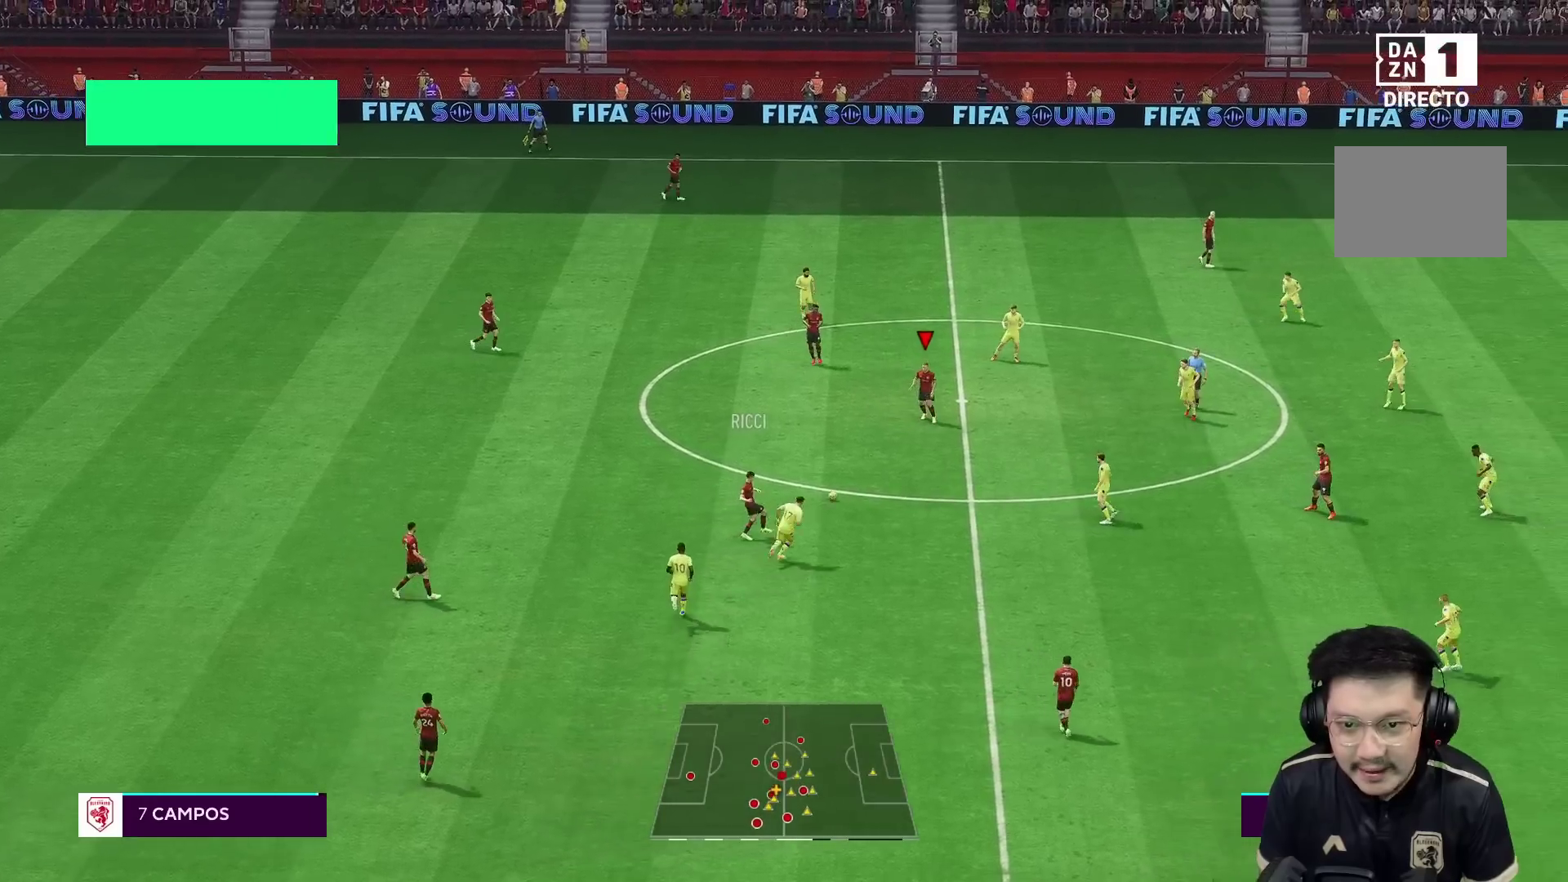
{"buttons": [], "left_stick": "right", "right_stick": "center", "events": [[33, "left_stick", "down-right"], [133, "left_stick", "right"]]}
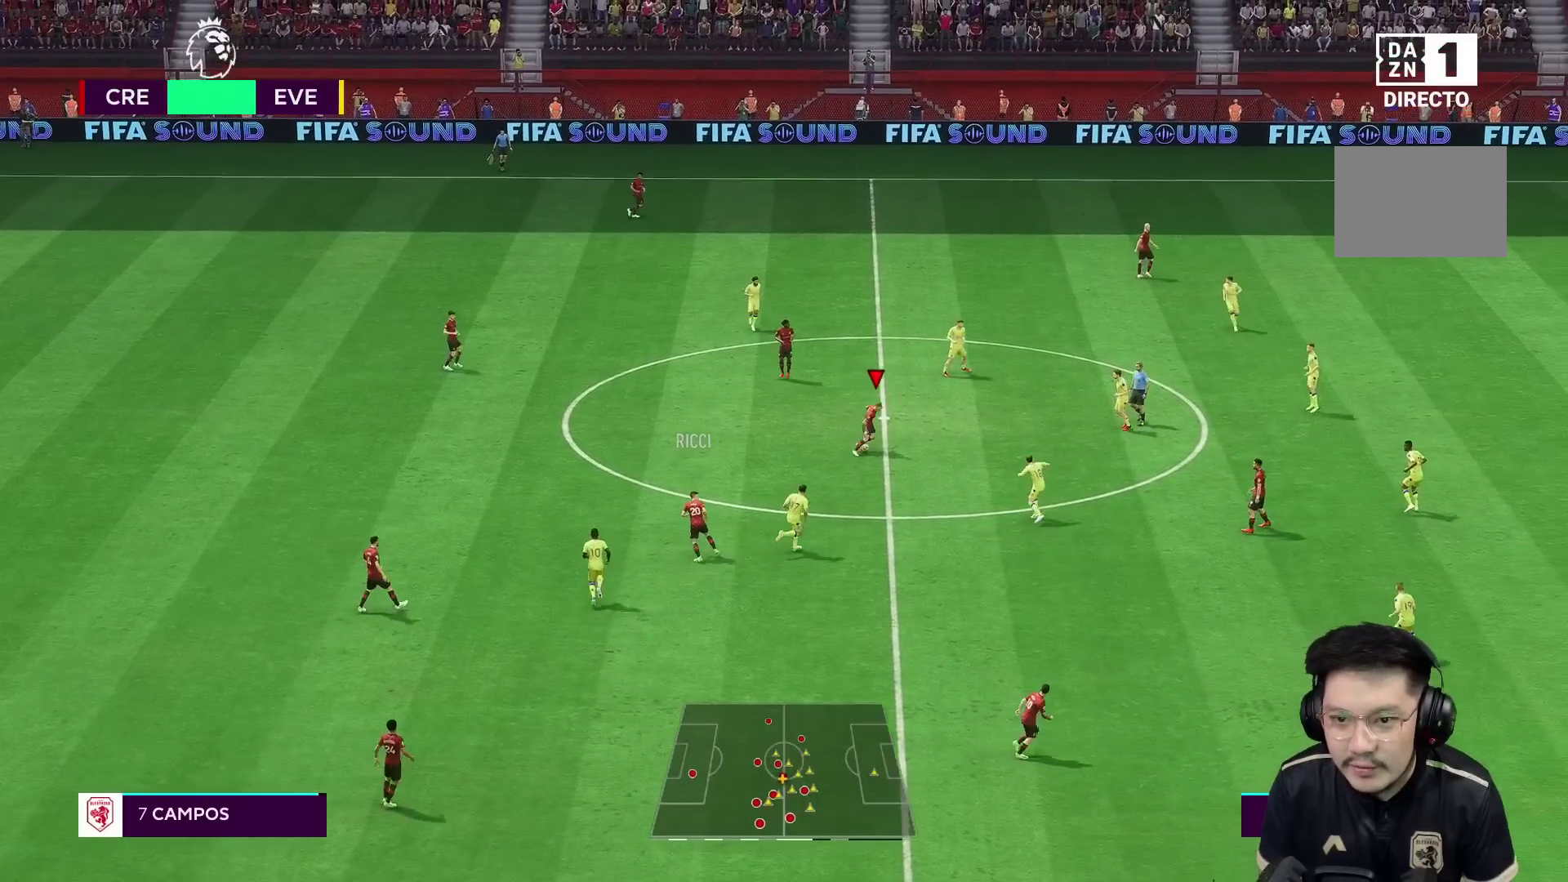
{"buttons": [], "left_stick": "down", "right_stick": "center", "events": [[167, "left_stick", "down"]]}
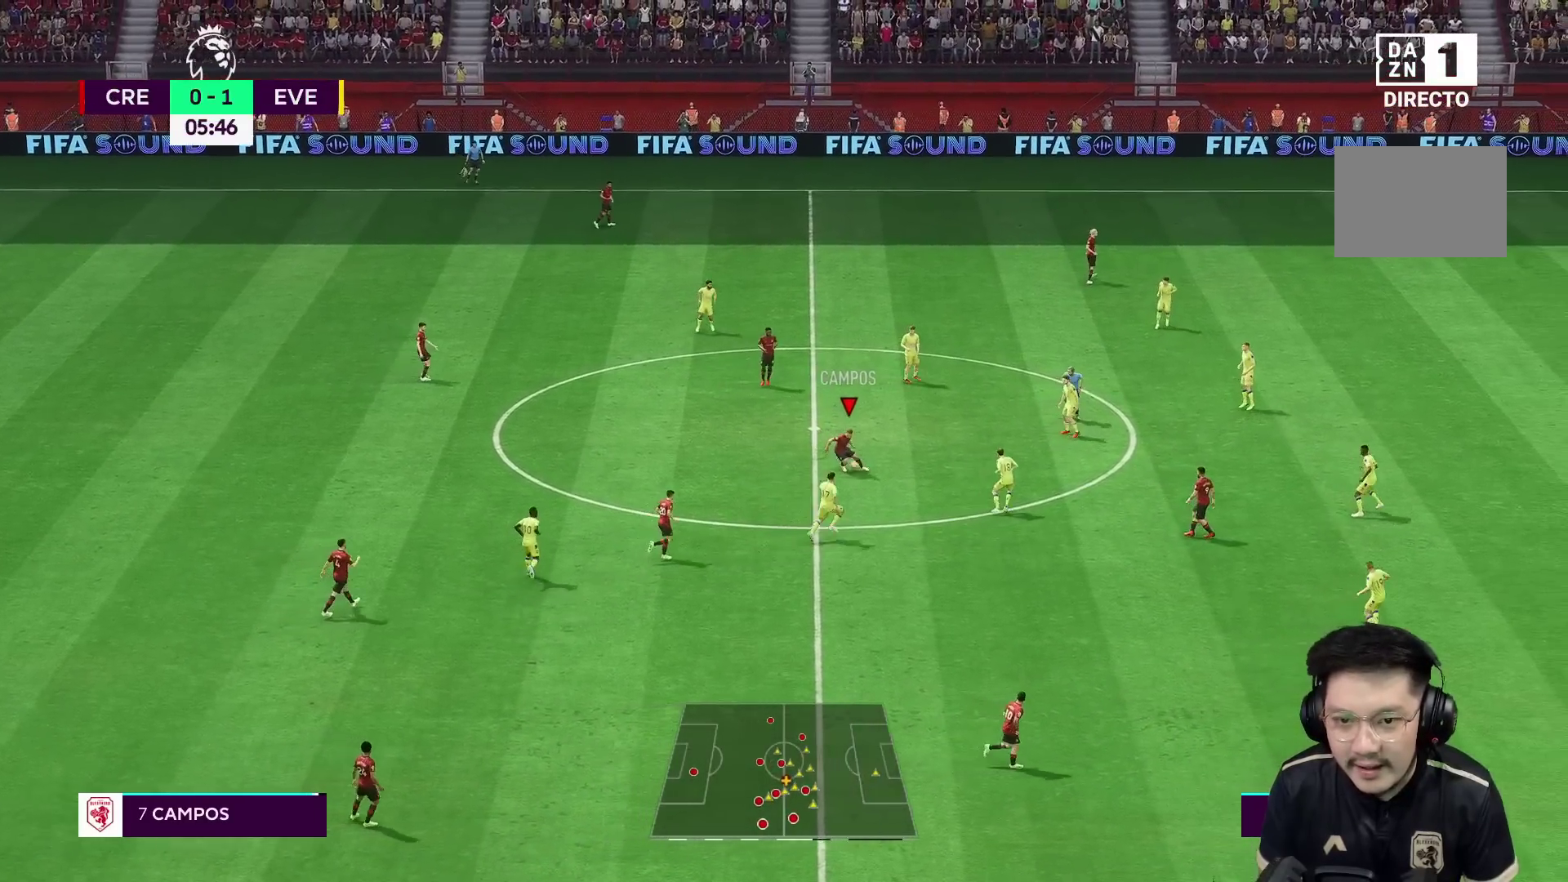
{"buttons": [], "left_stick": "down", "right_stick": "center", "events": [[117, "left_stick", "left"], [317, "left_stick", "down-left"], [450, "left_stick", "down"]]}
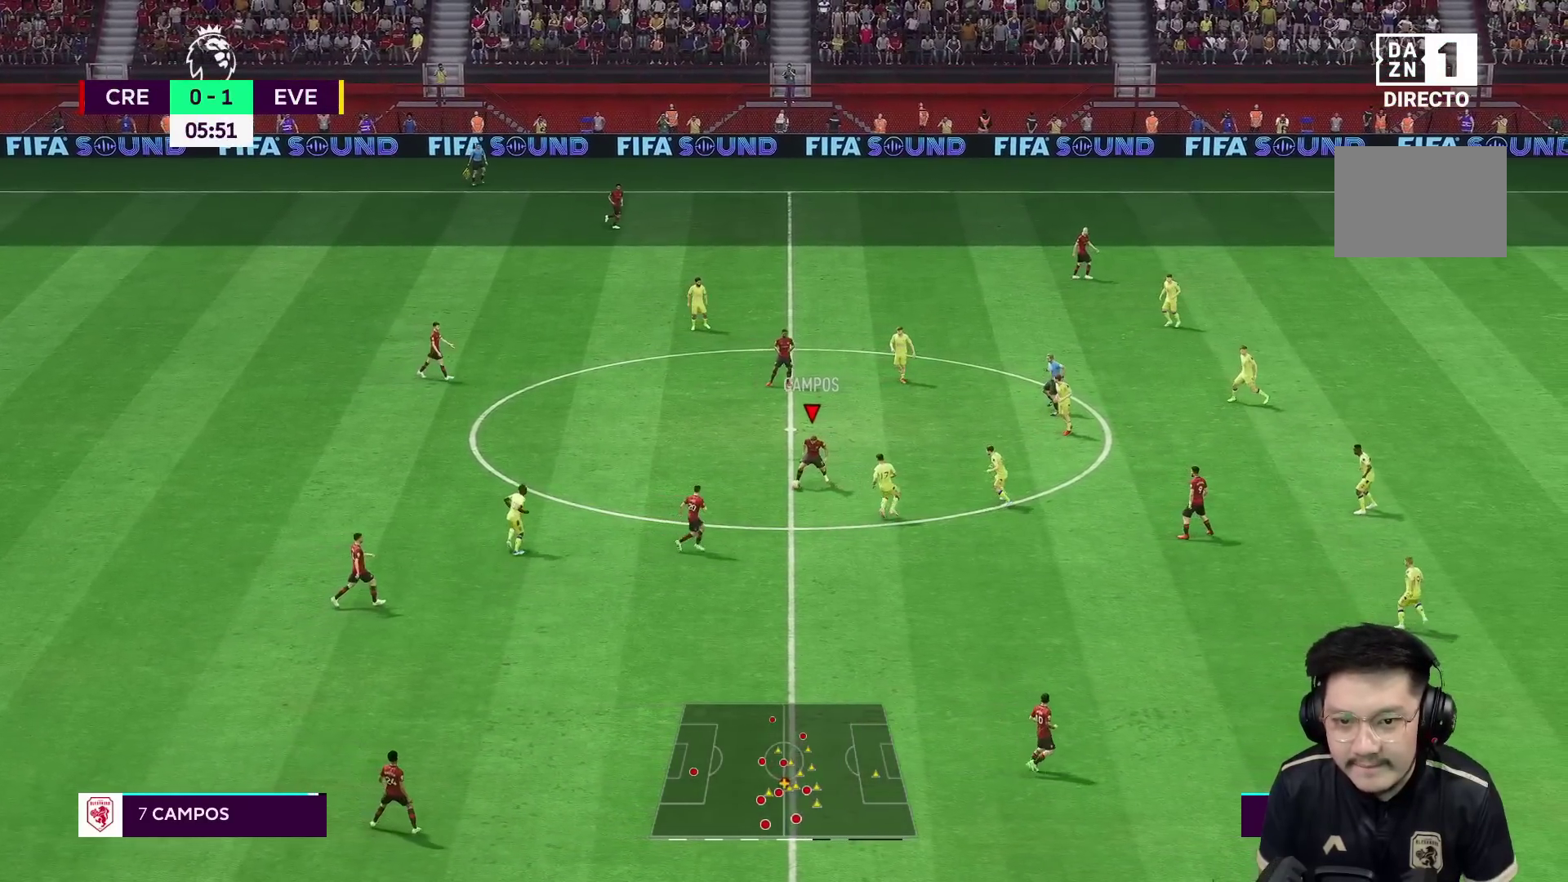
{"buttons": [], "left_stick": "down", "right_stick": "center", "events": [[83, "A", "down"], [83, "L1", "down"], [183, "A", "up"], [217, "L1", "up"]]}
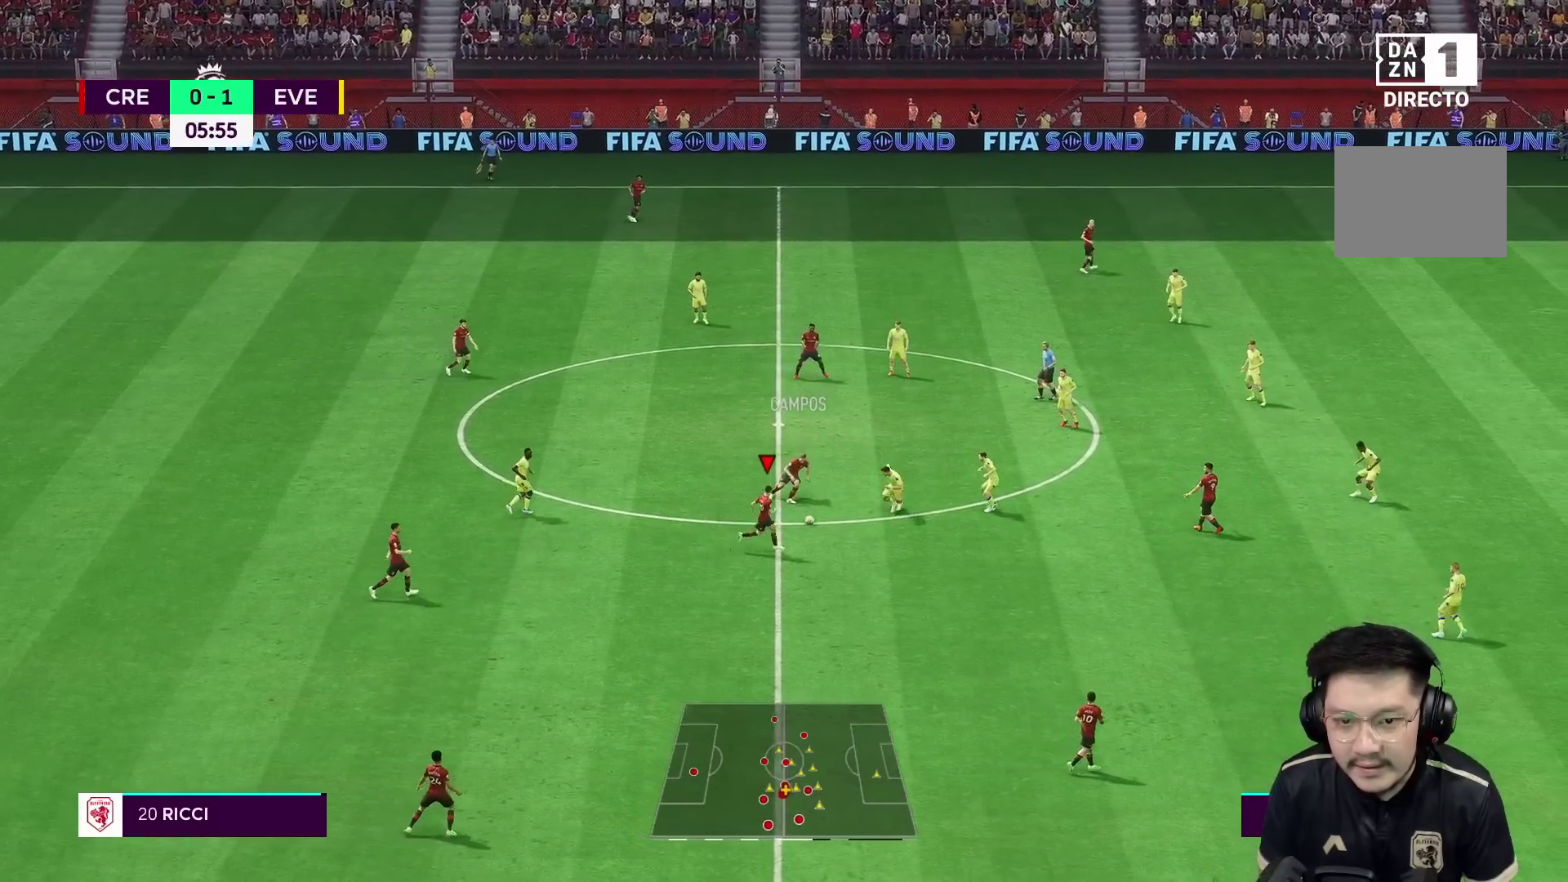
{"buttons": [], "left_stick": "down-right", "right_stick": "center", "events": [[350, "A", "down"], [400, "left_stick", "down-right"], [483, "A", "up"]]}
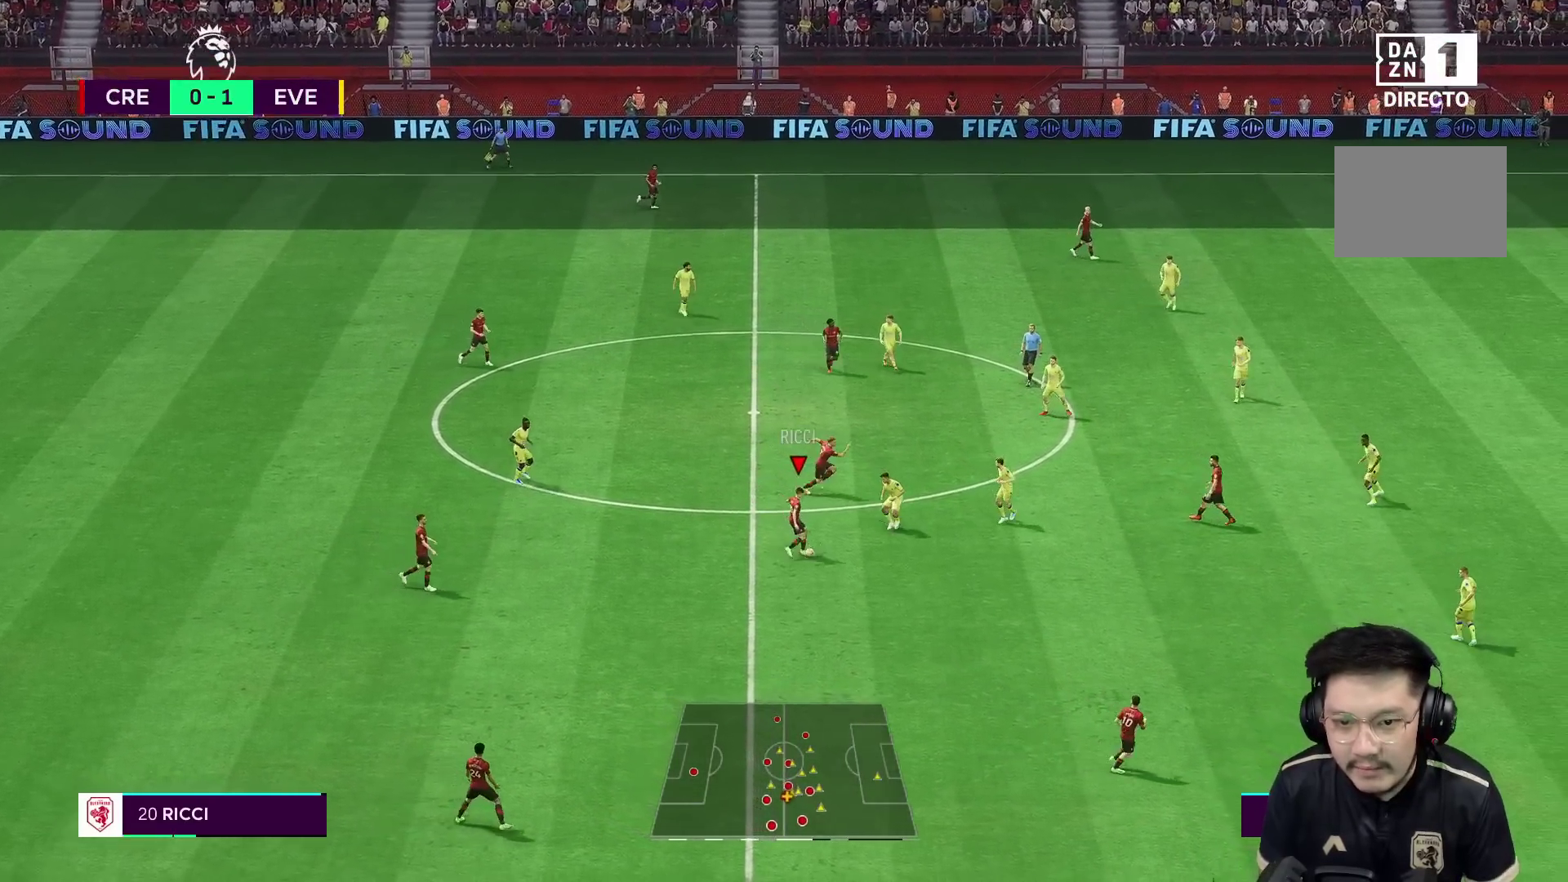
{"buttons": [], "left_stick": "center", "right_stick": "center", "events": [[367, "left_stick", "center"]]}
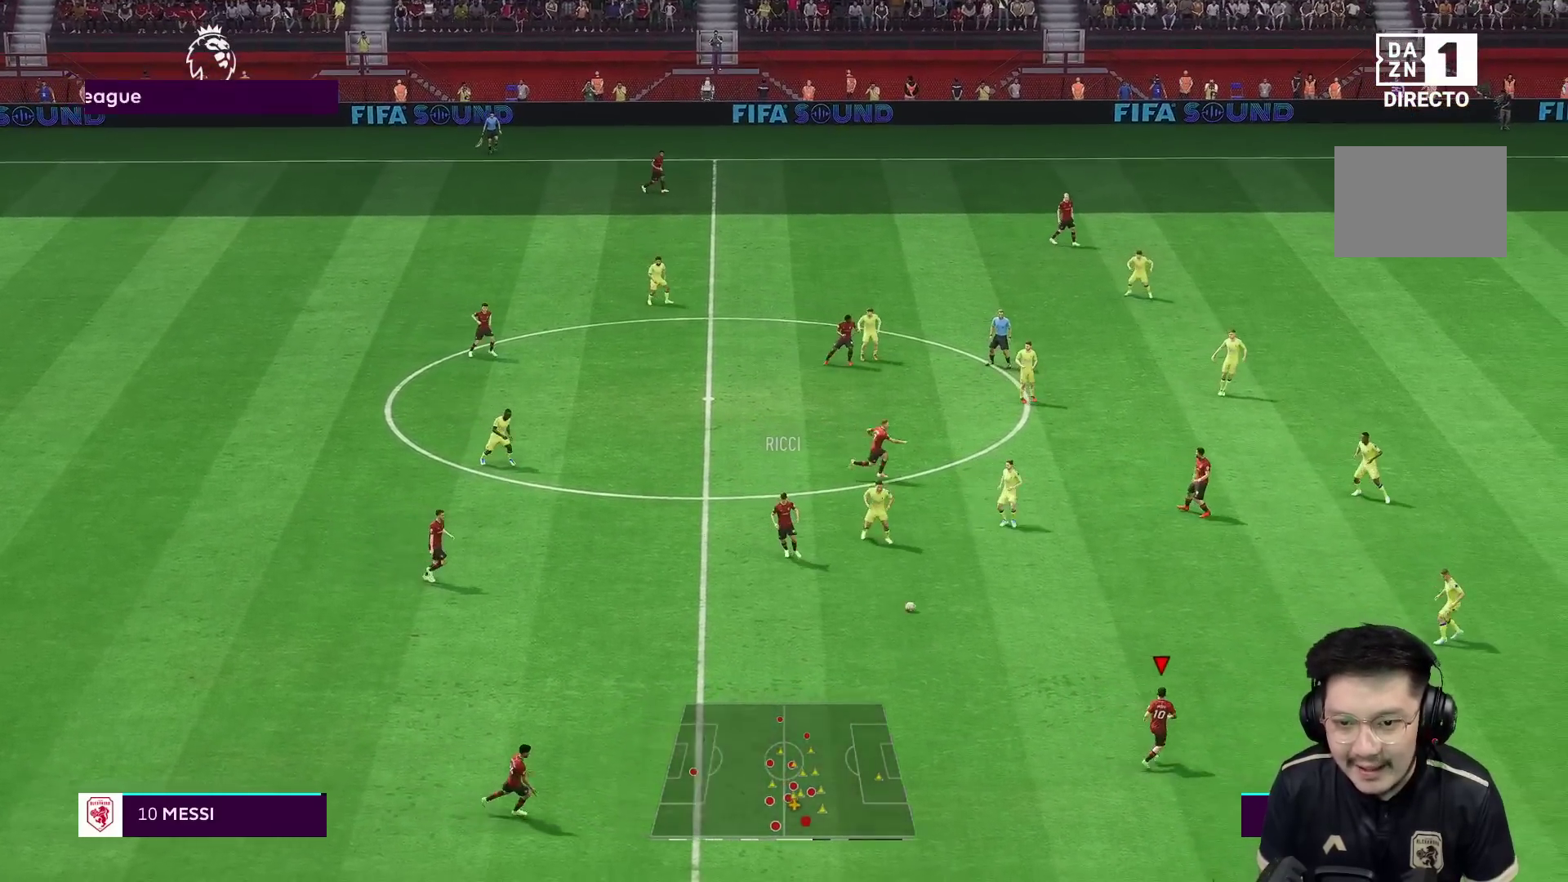
{"buttons": [], "left_stick": "up-right", "right_stick": "center", "events": [[83, "left_stick", "up-right"], [283, "R2", "down"], [383, "R2", "up"]]}
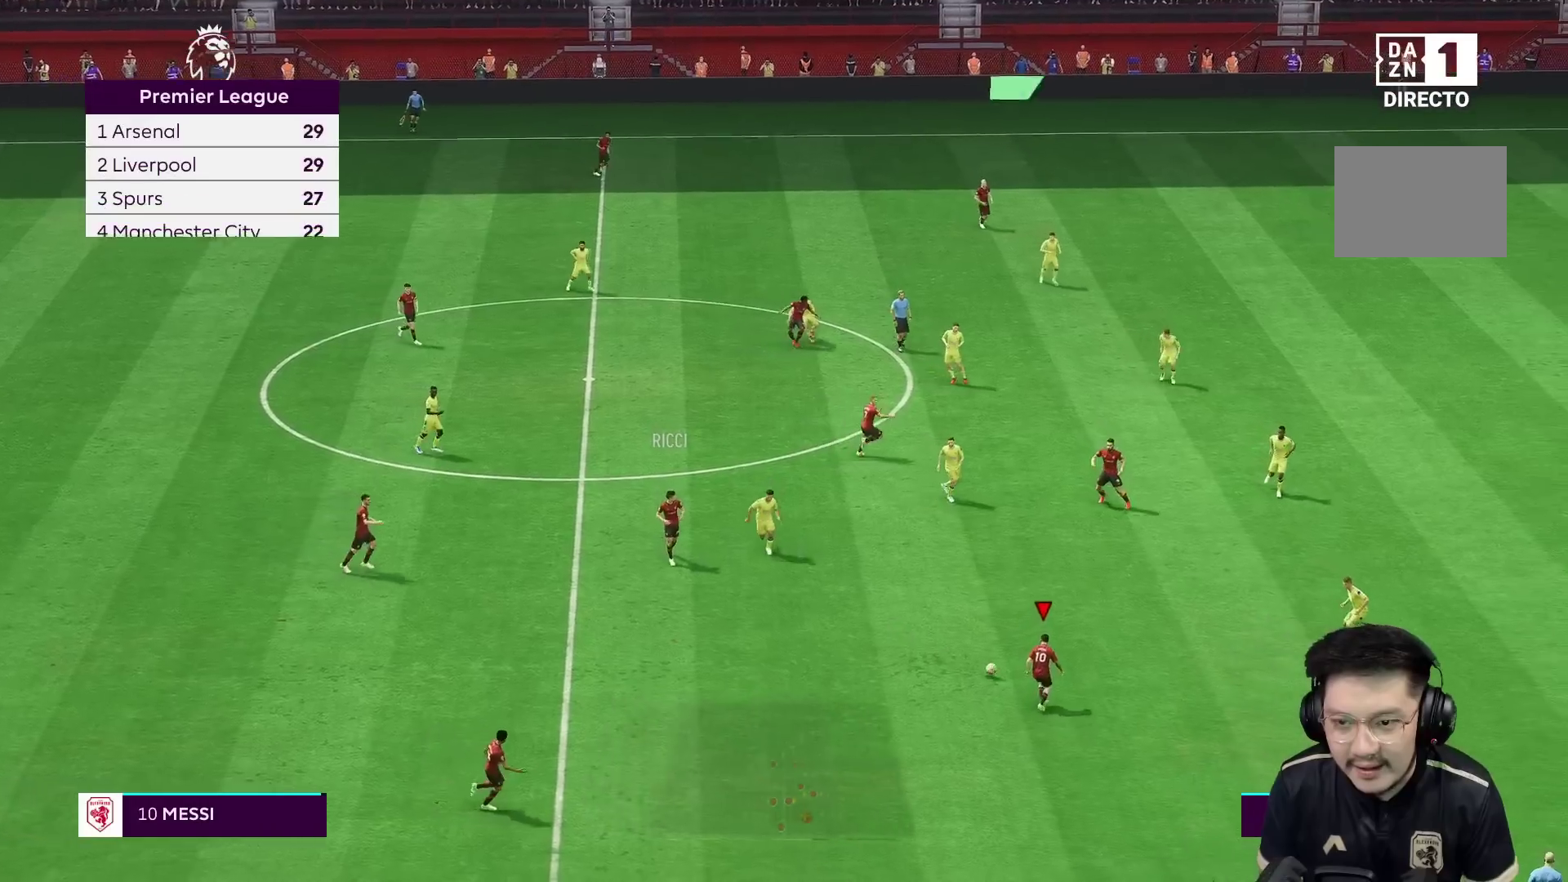
{"buttons": [], "left_stick": "up-right", "right_stick": "center", "events": [[217, "A", "down"], [333, "A", "up"]]}
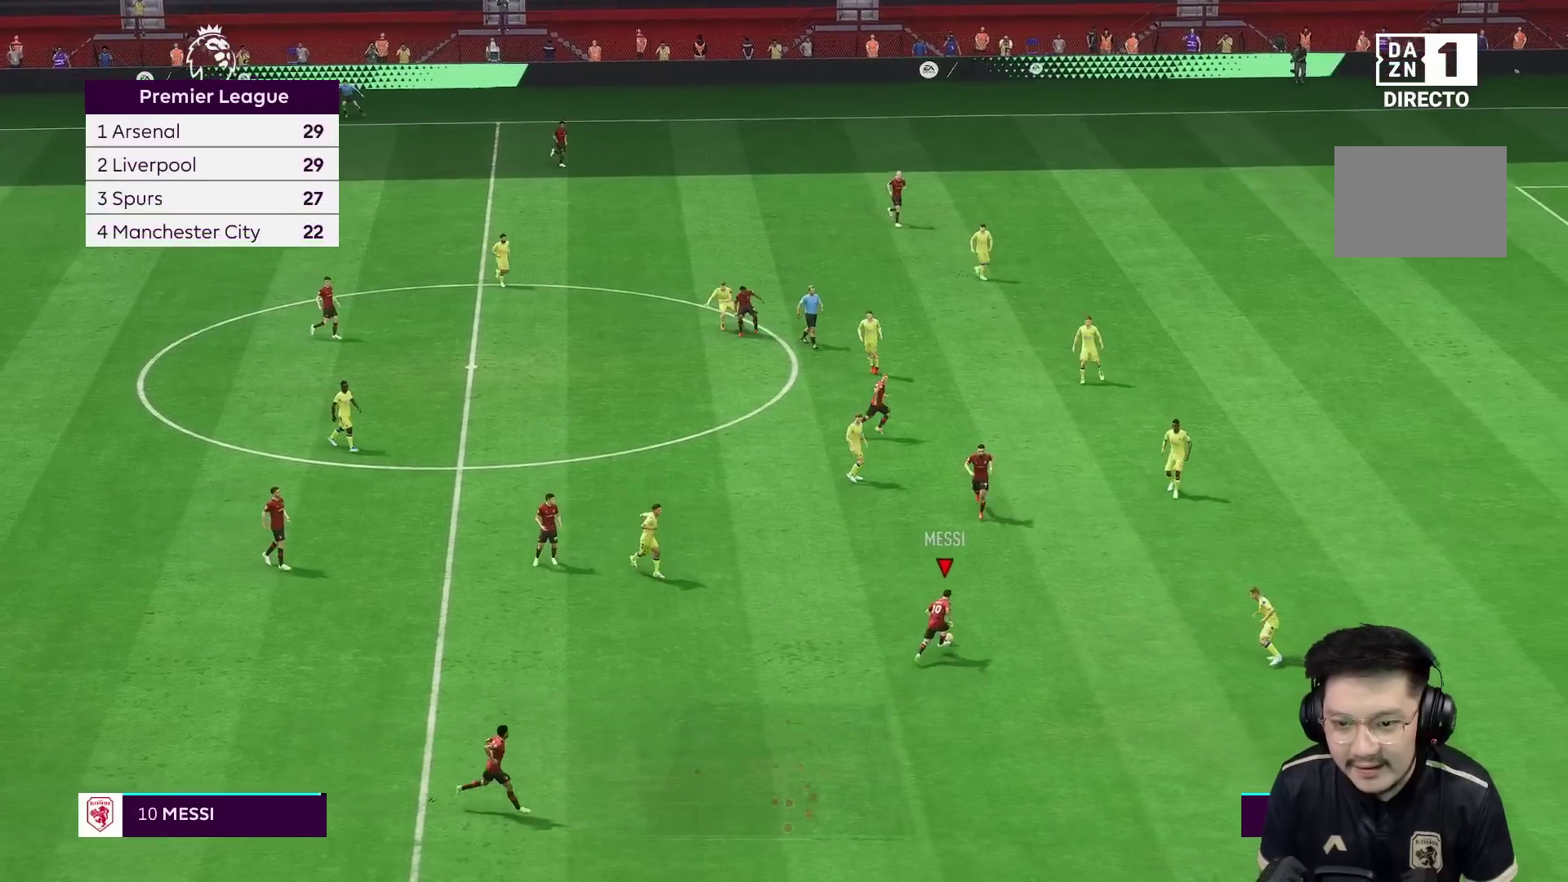
{"buttons": [], "left_stick": "down-right", "right_stick": "center", "events": [[267, "left_stick", "down-right"]]}
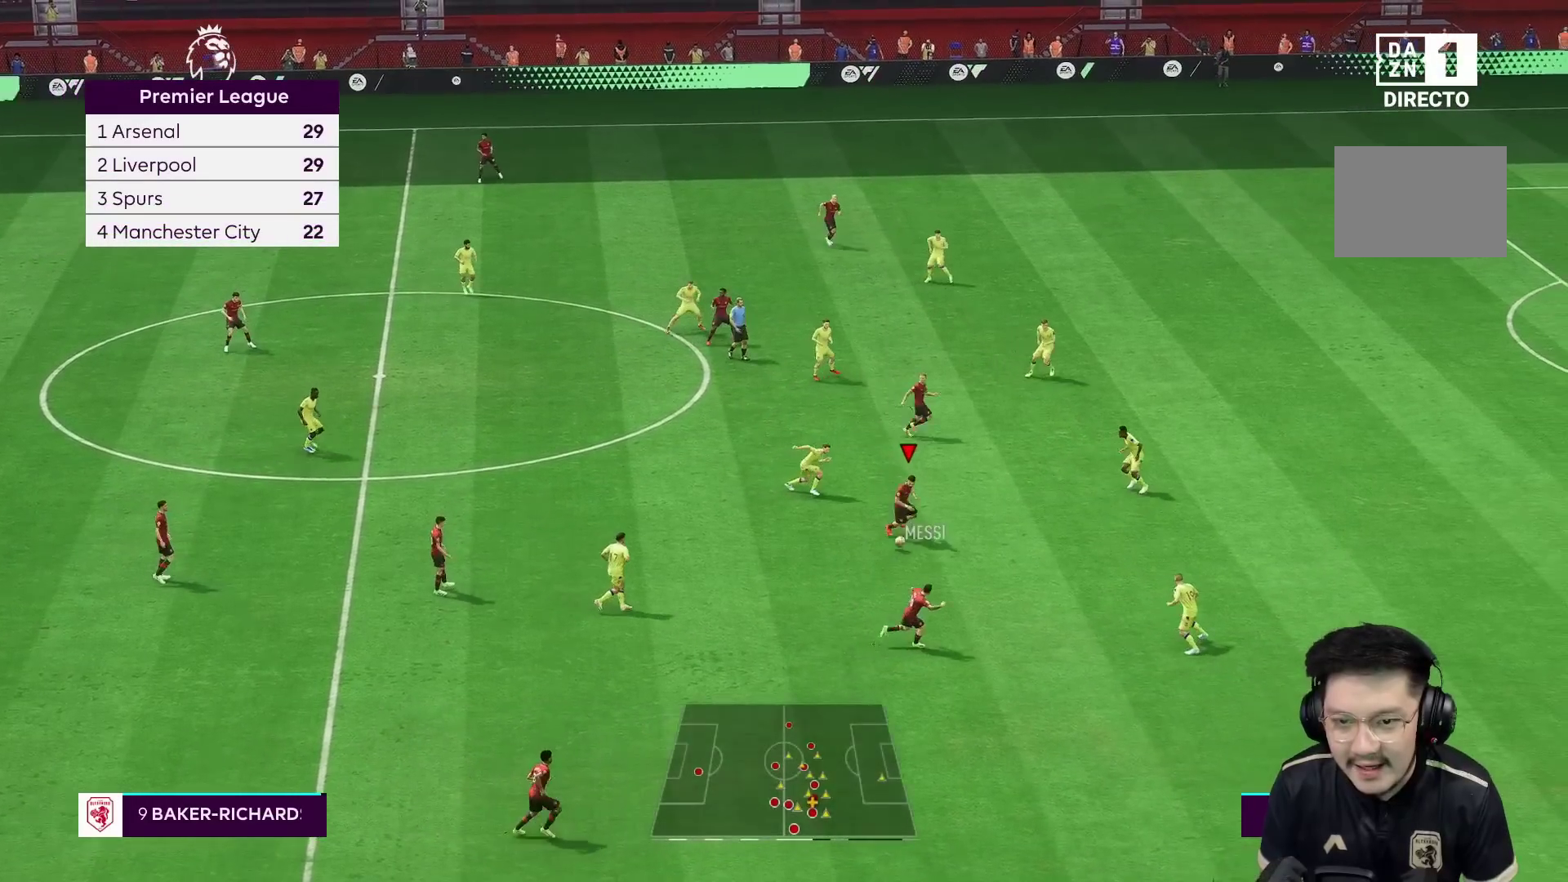
{"buttons": [], "left_stick": "right", "right_stick": "center", "events": [[300, "left_stick", "right"]]}
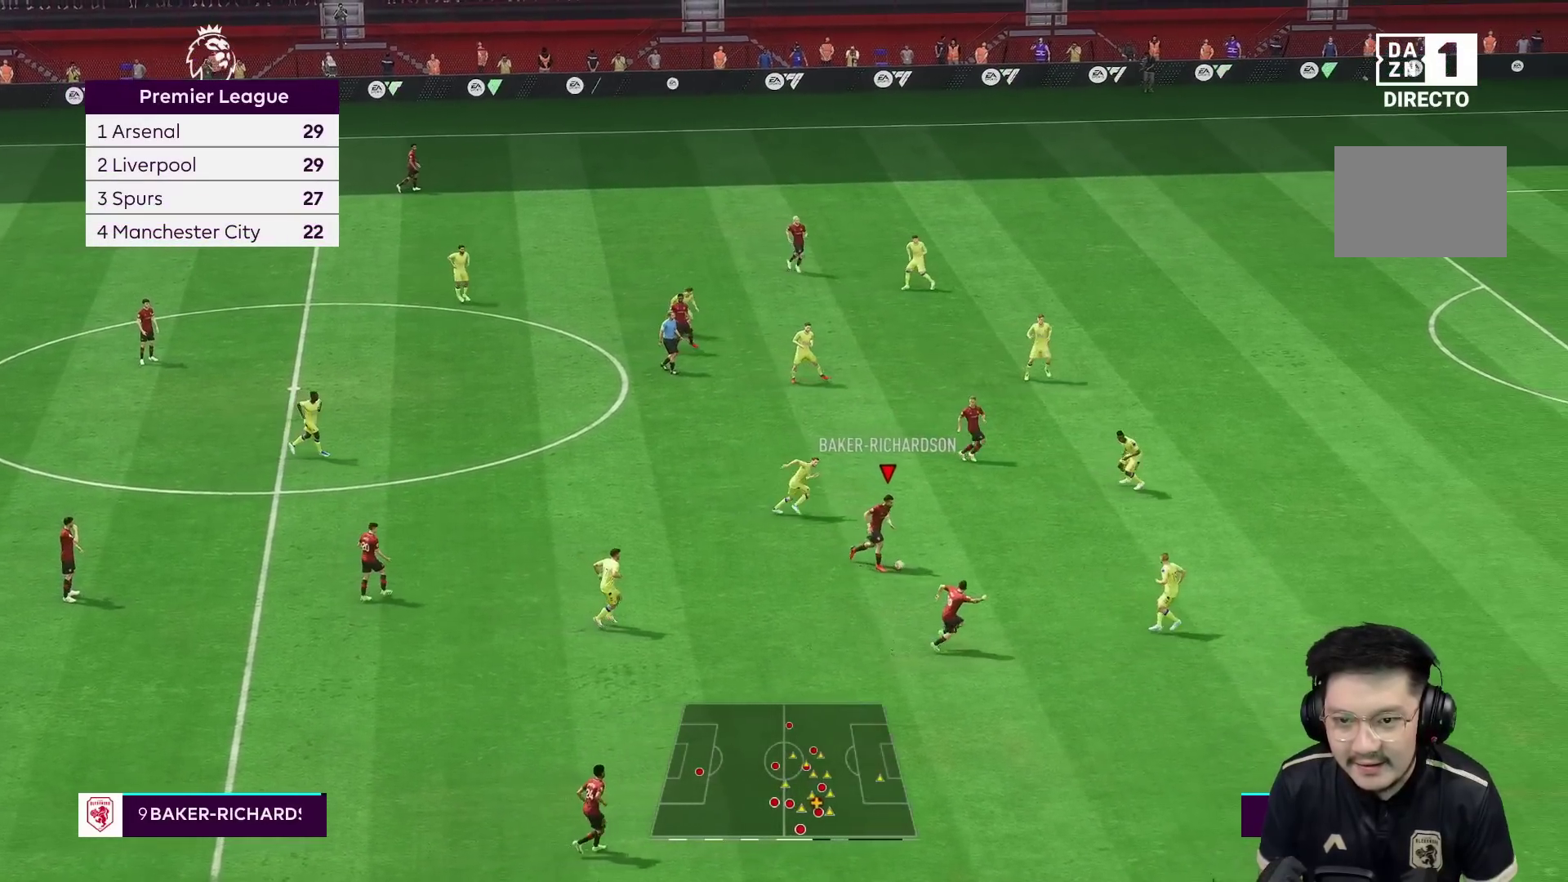
{"buttons": [], "left_stick": "right", "right_stick": "center", "events": [[333, "left_stick", "center"], [433, "left_stick", "right"]]}